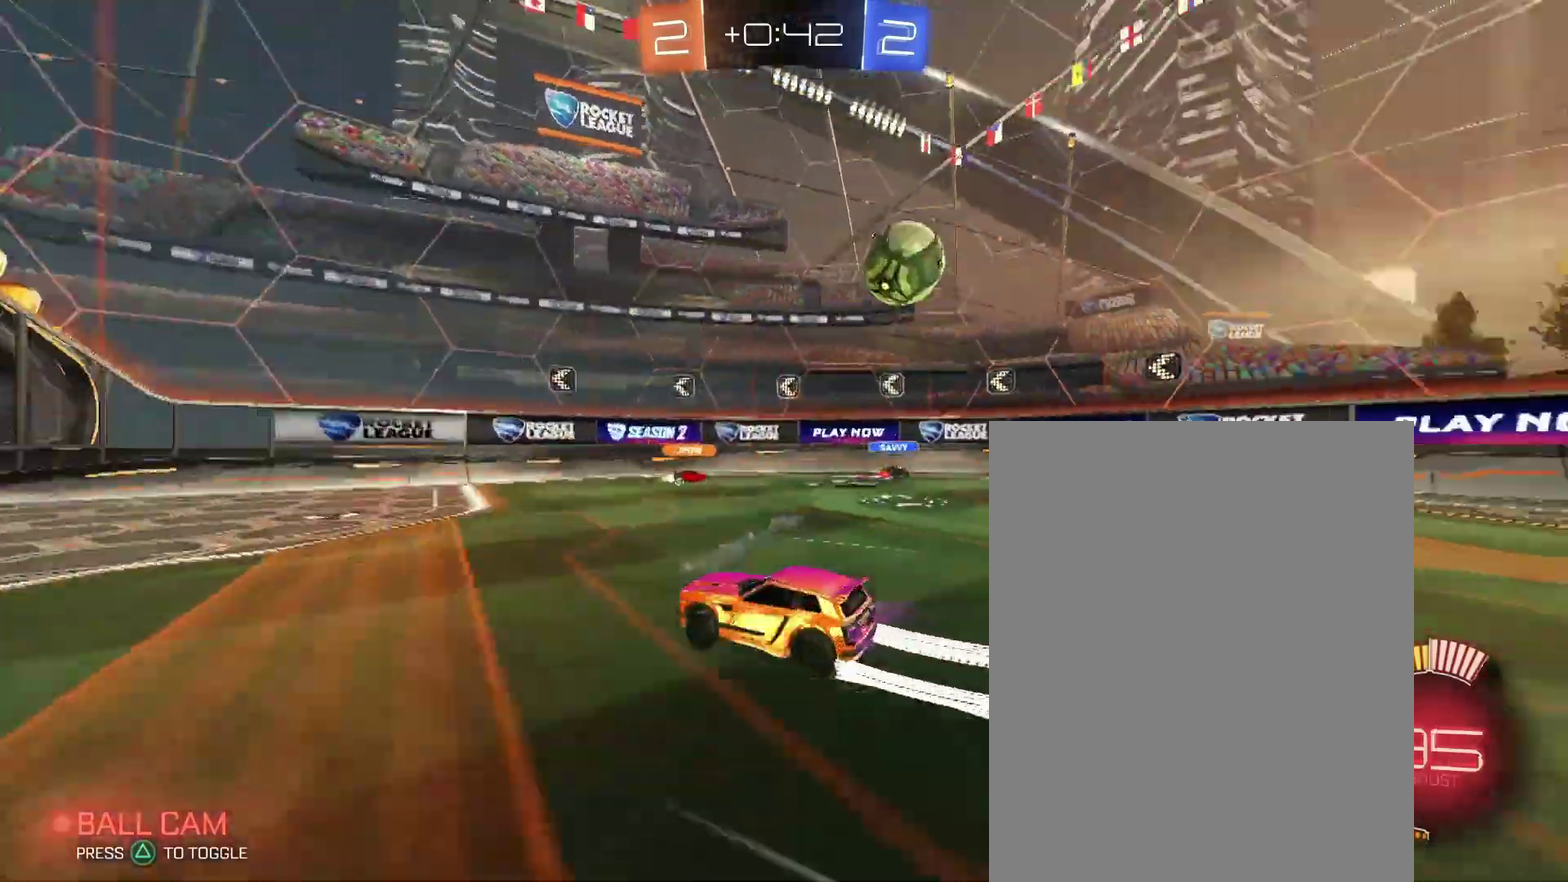
Gameplay with a controller (PlayStation layout); each line is a JSON object with the inputs held at the frame after it. "events" lists button and stick changes between this image and that frame as [ms after this image, input, new state], when the widget could be followed in between. Not read: L3 R2 R3.
{"buttons": [], "left_stick": "right", "right_stick": "center"}
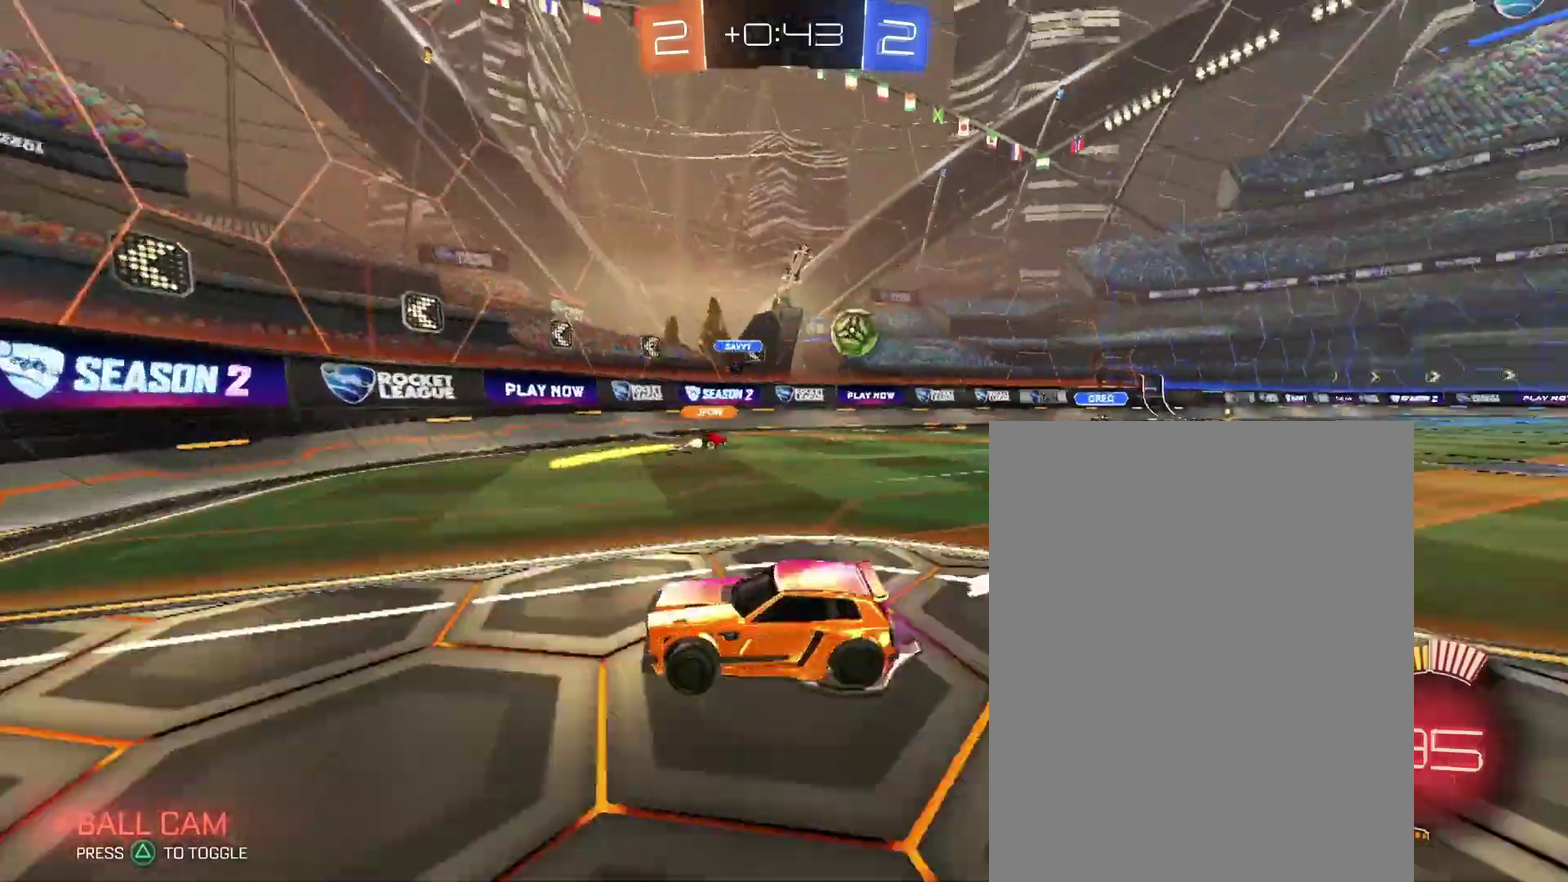
{"buttons": [], "left_stick": "up-right", "right_stick": "center"}
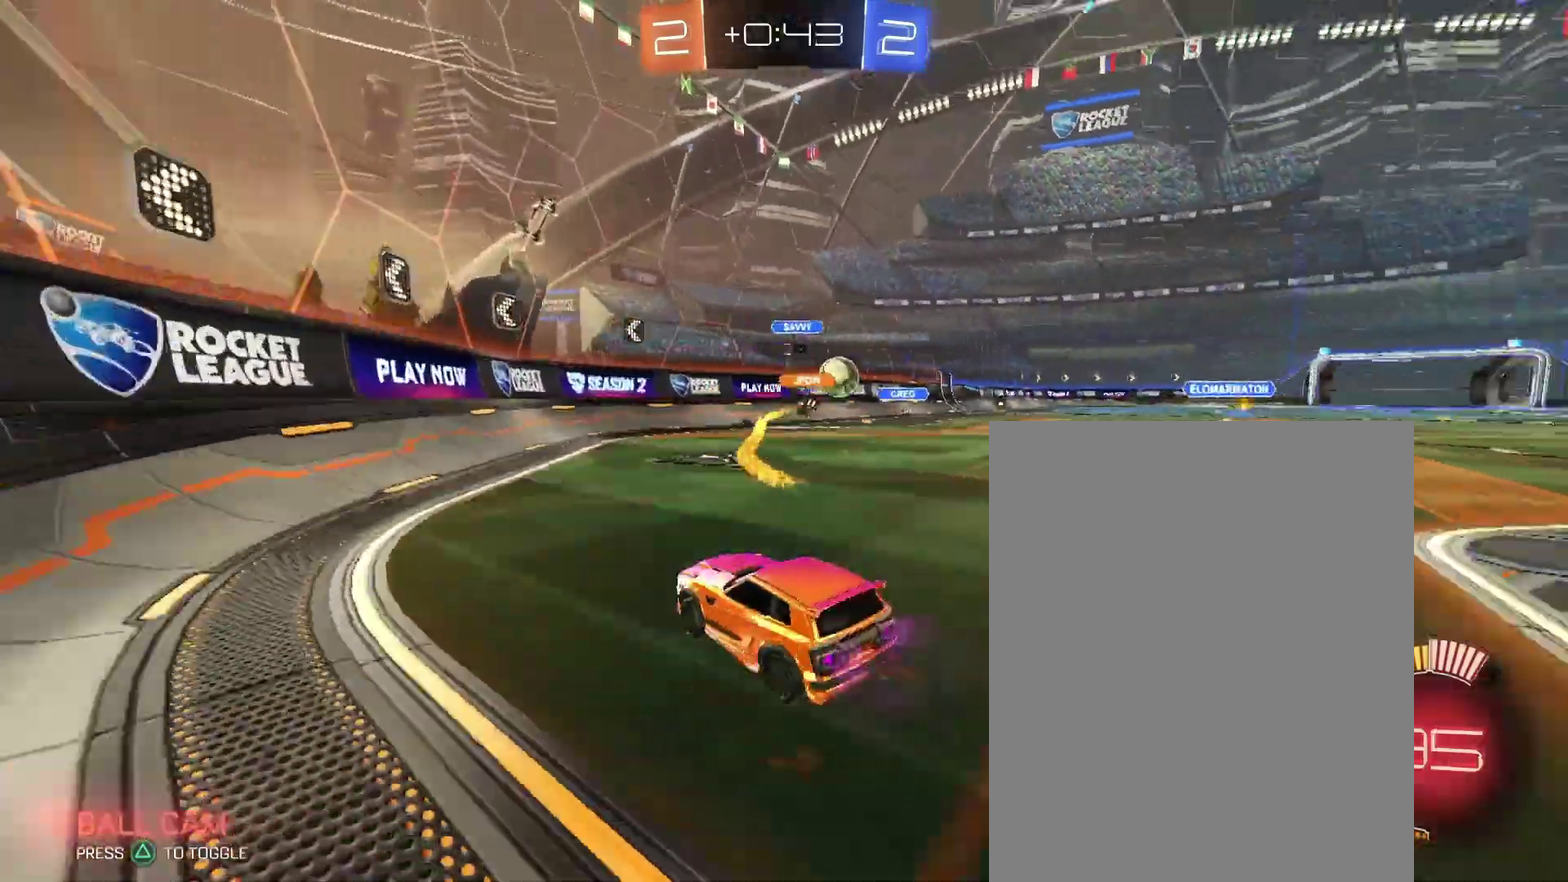
{"buttons": [], "left_stick": "right", "right_stick": "center"}
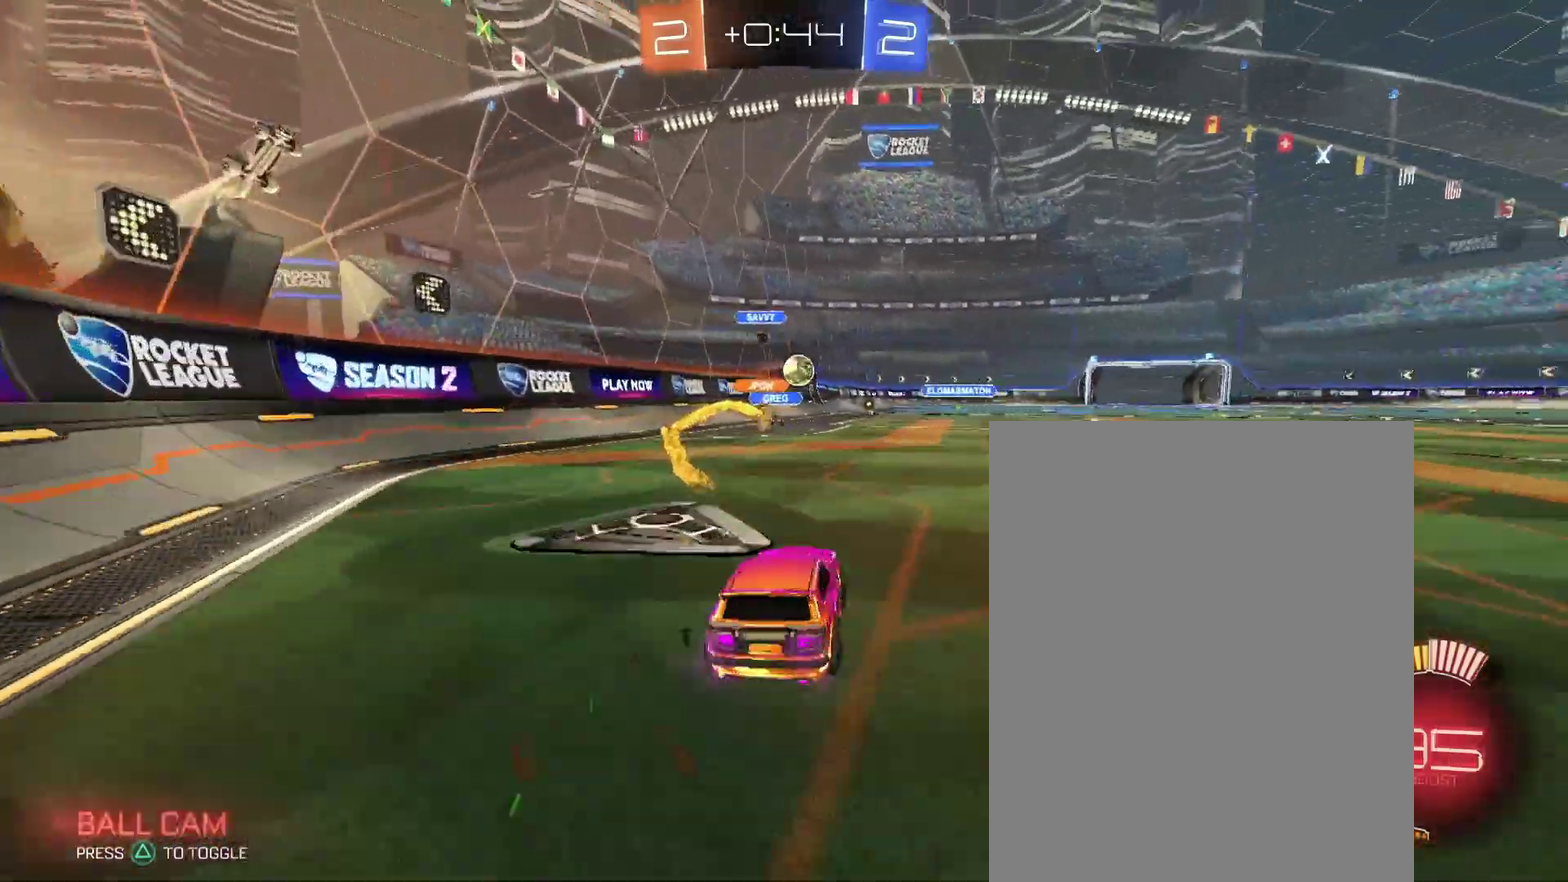
{"buttons": [], "left_stick": "left", "right_stick": "center"}
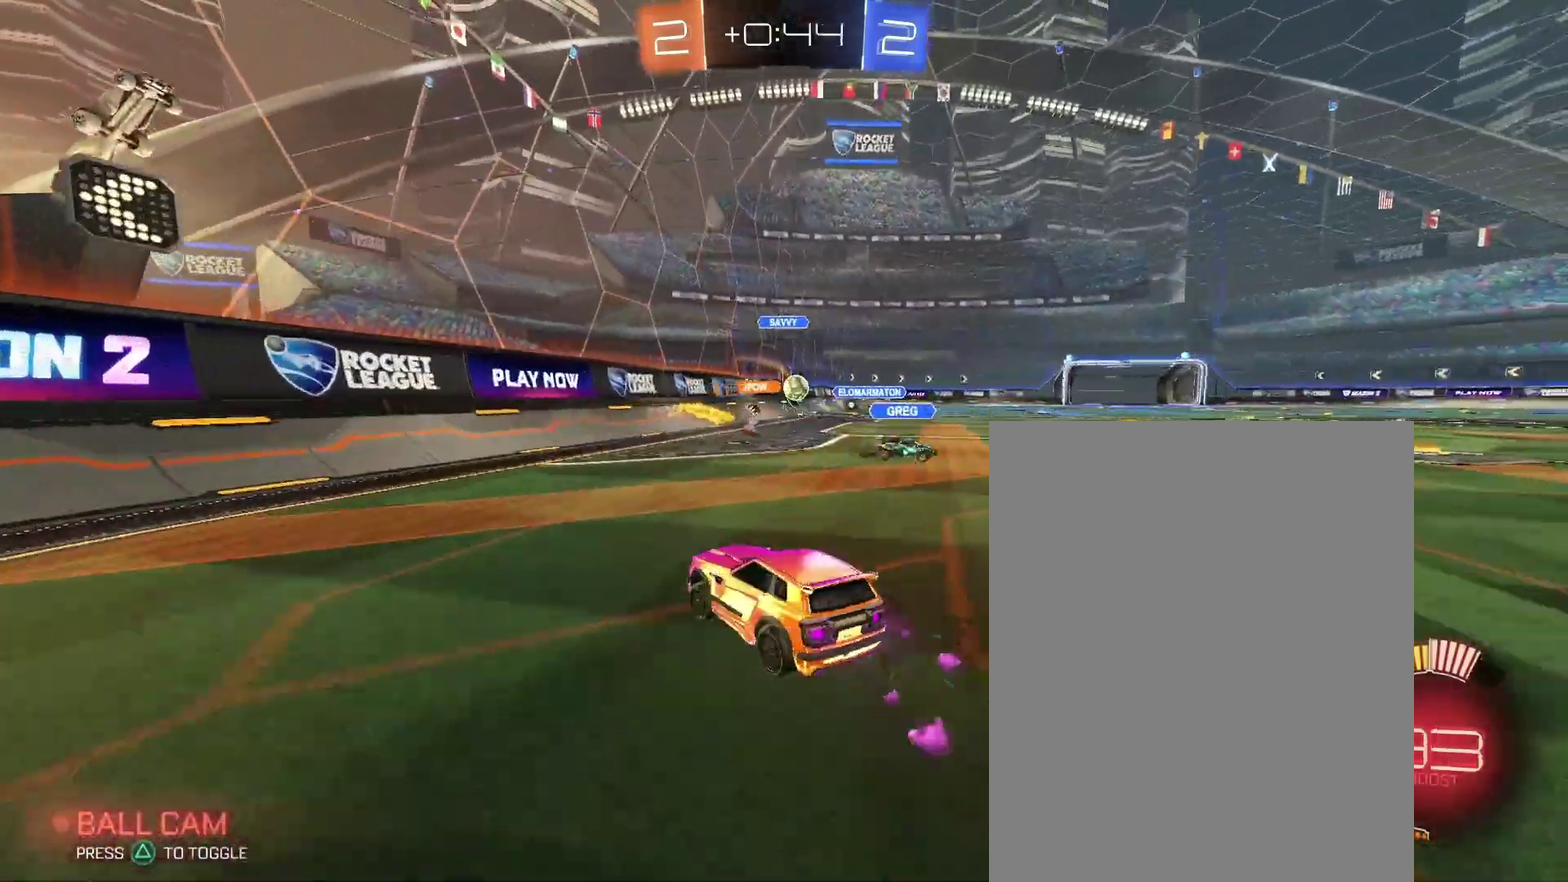
{"buttons": [], "left_stick": "right", "right_stick": "center"}
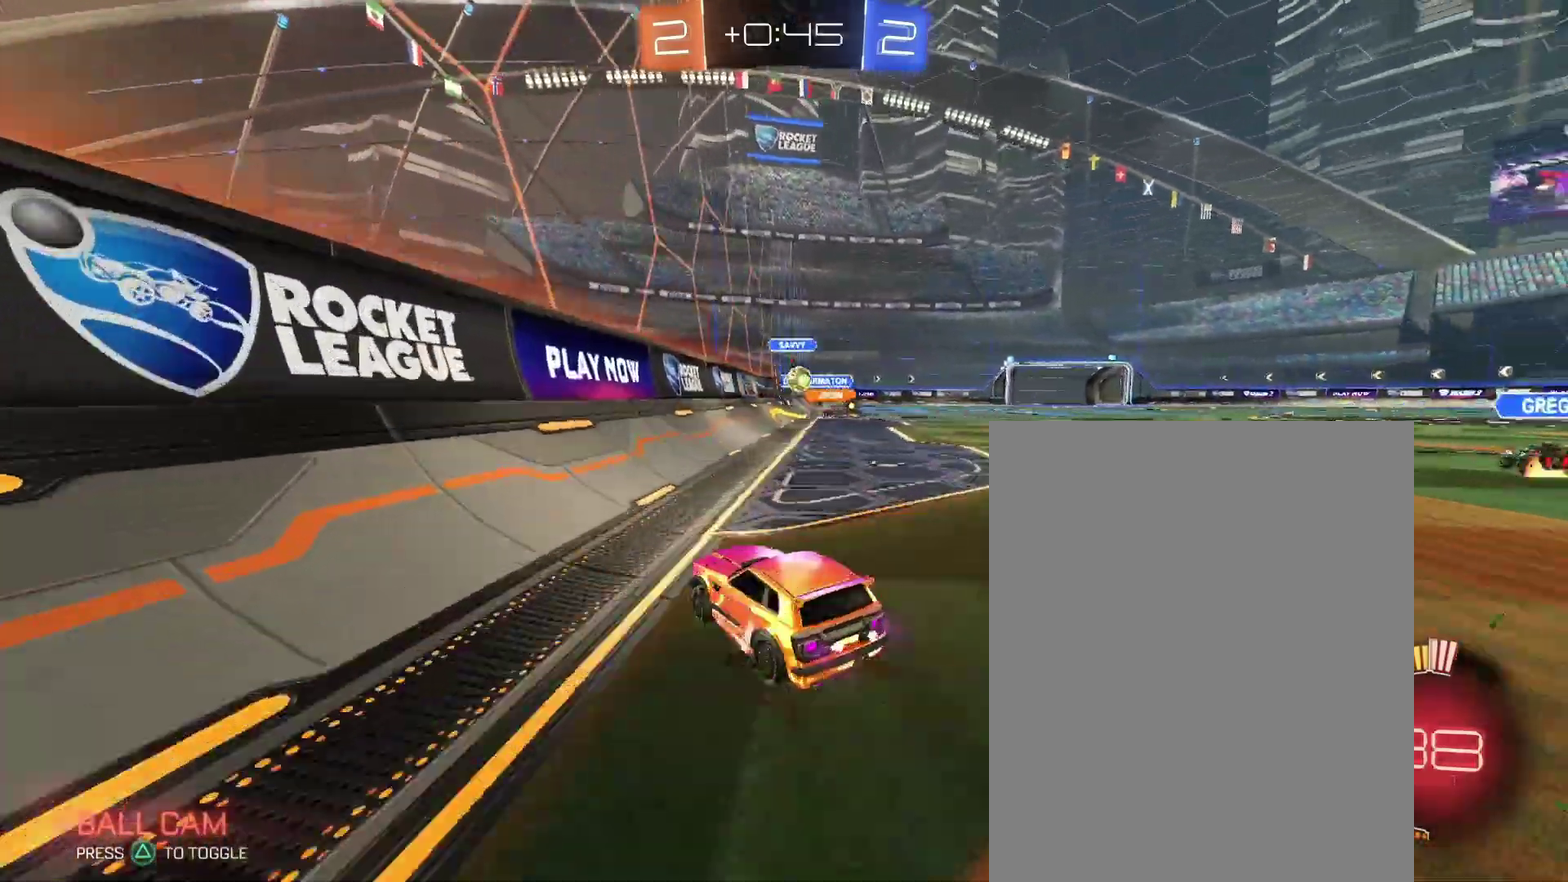
{"buttons": [], "left_stick": "right", "right_stick": "center", "events": [[133, "L2", "down"], [267, "L2", "up"]]}
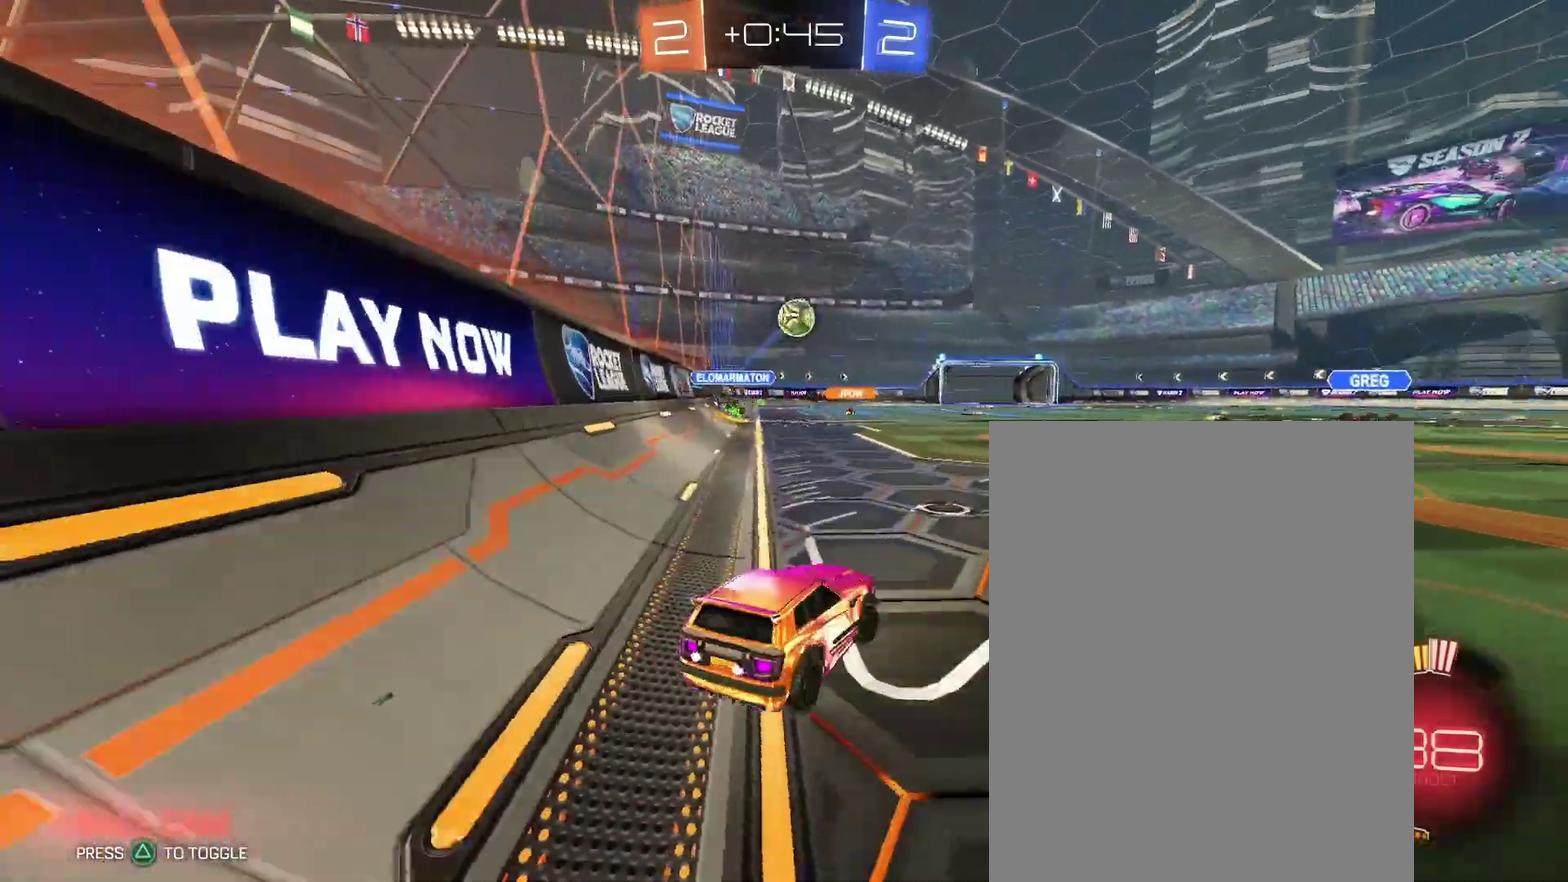
{"buttons": [], "left_stick": "up-right", "right_stick": "center"}
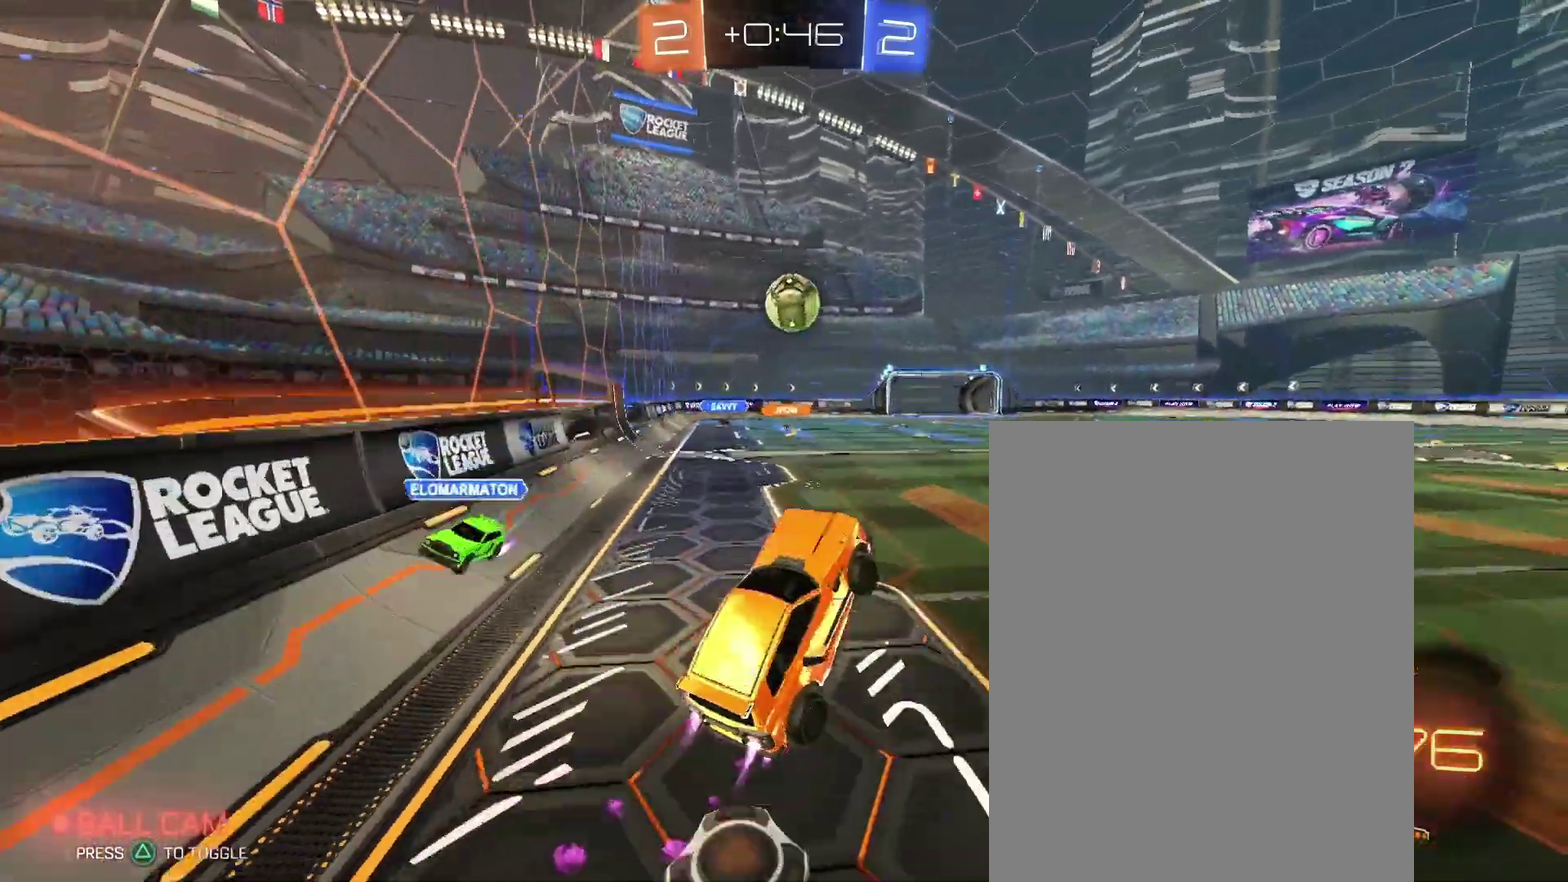
{"buttons": [], "left_stick": "up-left", "right_stick": "center"}
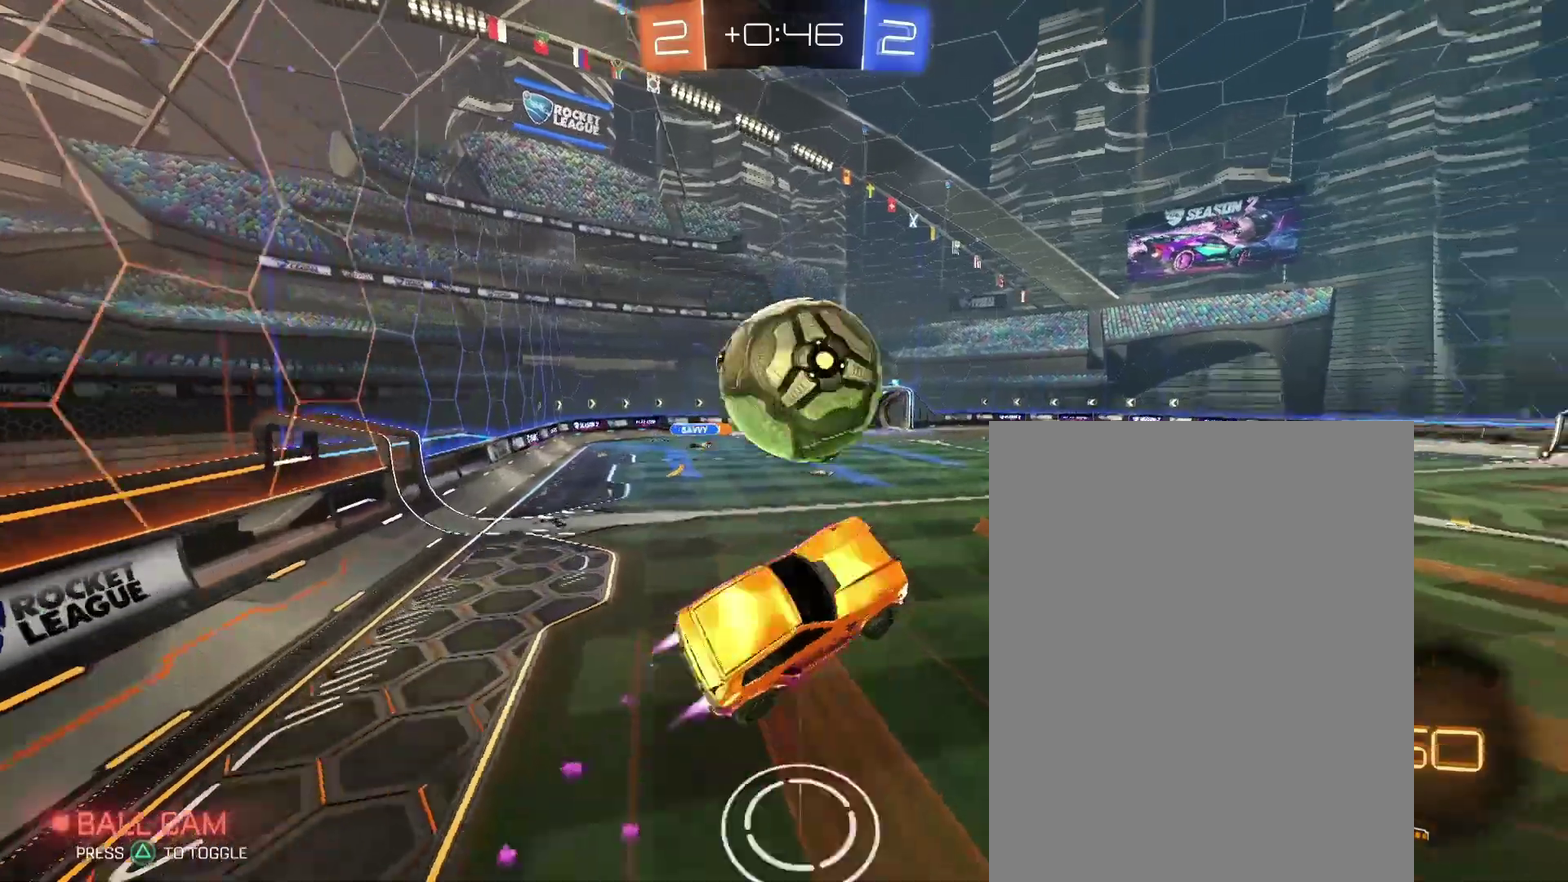
{"buttons": [], "left_stick": "down-left", "right_stick": "center"}
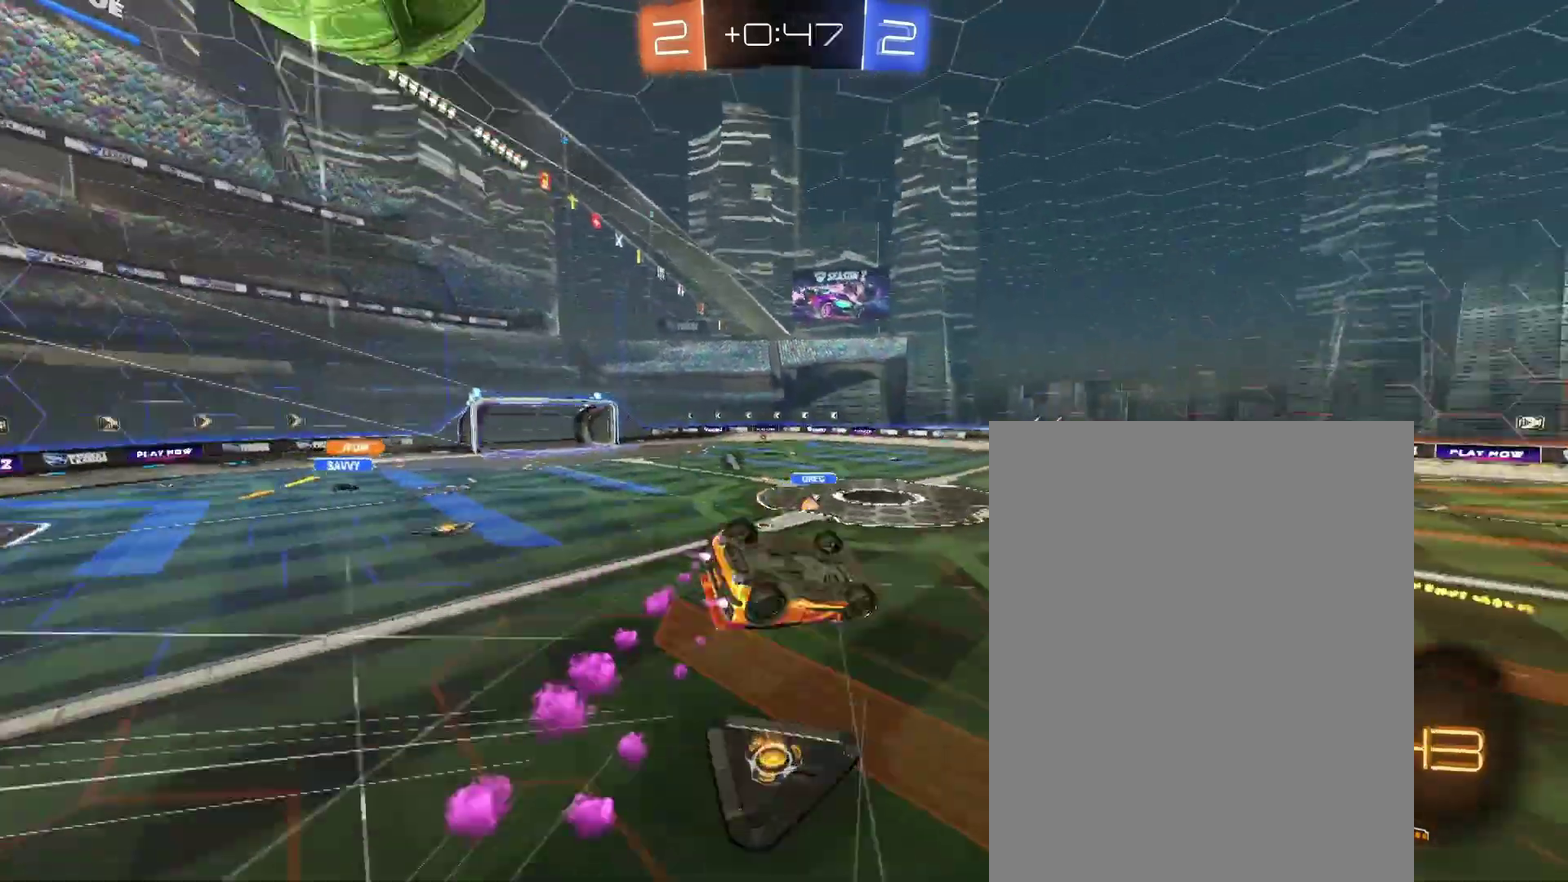
{"buttons": [], "left_stick": "center", "right_stick": "center"}
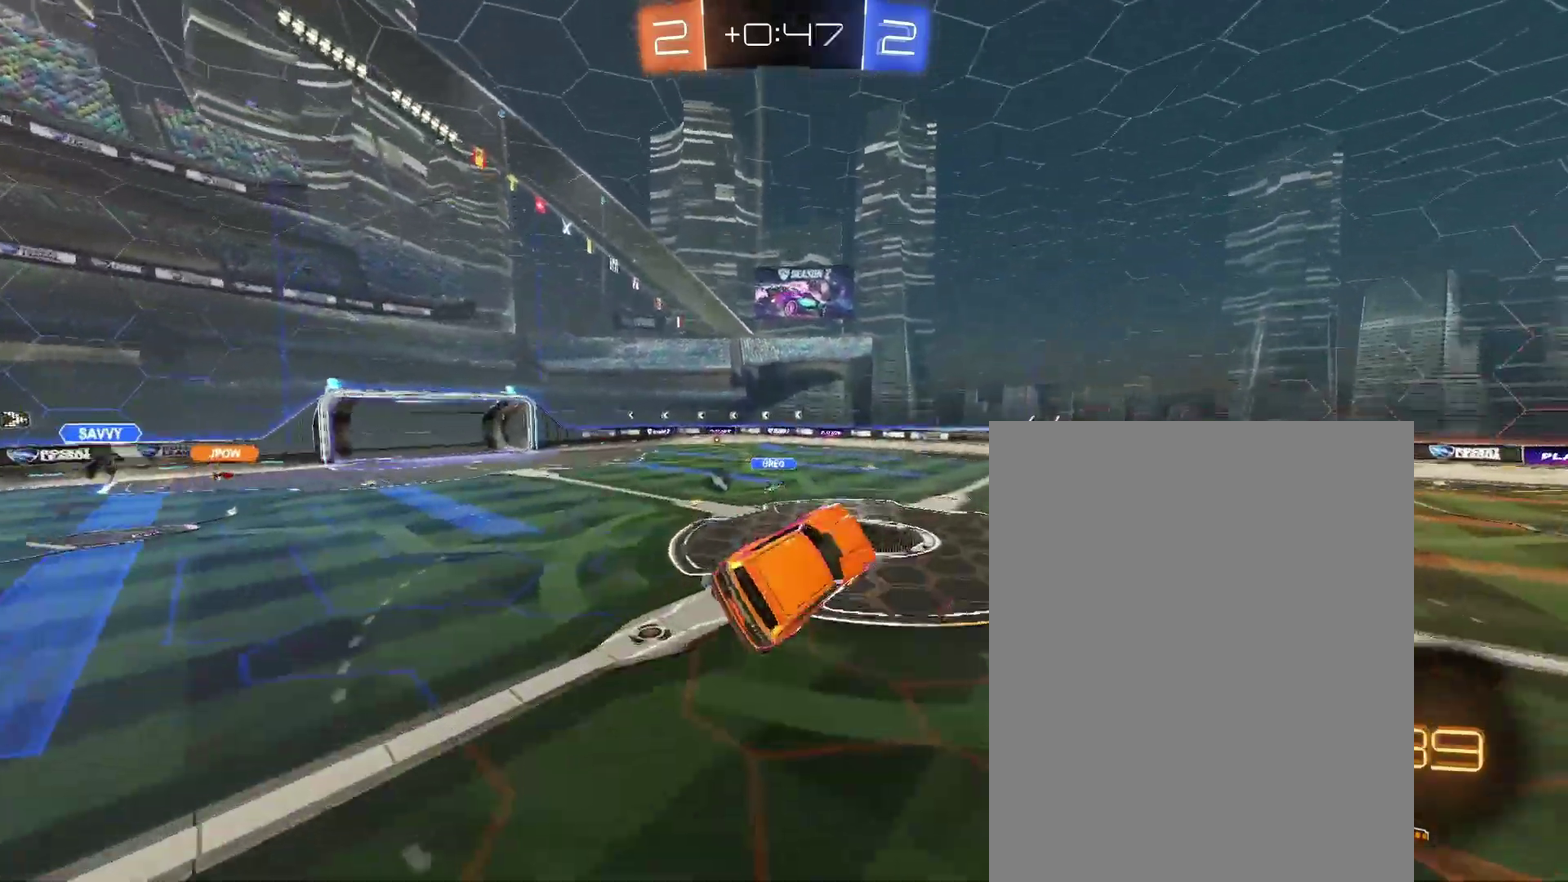
{"buttons": [], "left_stick": "right", "right_stick": "center"}
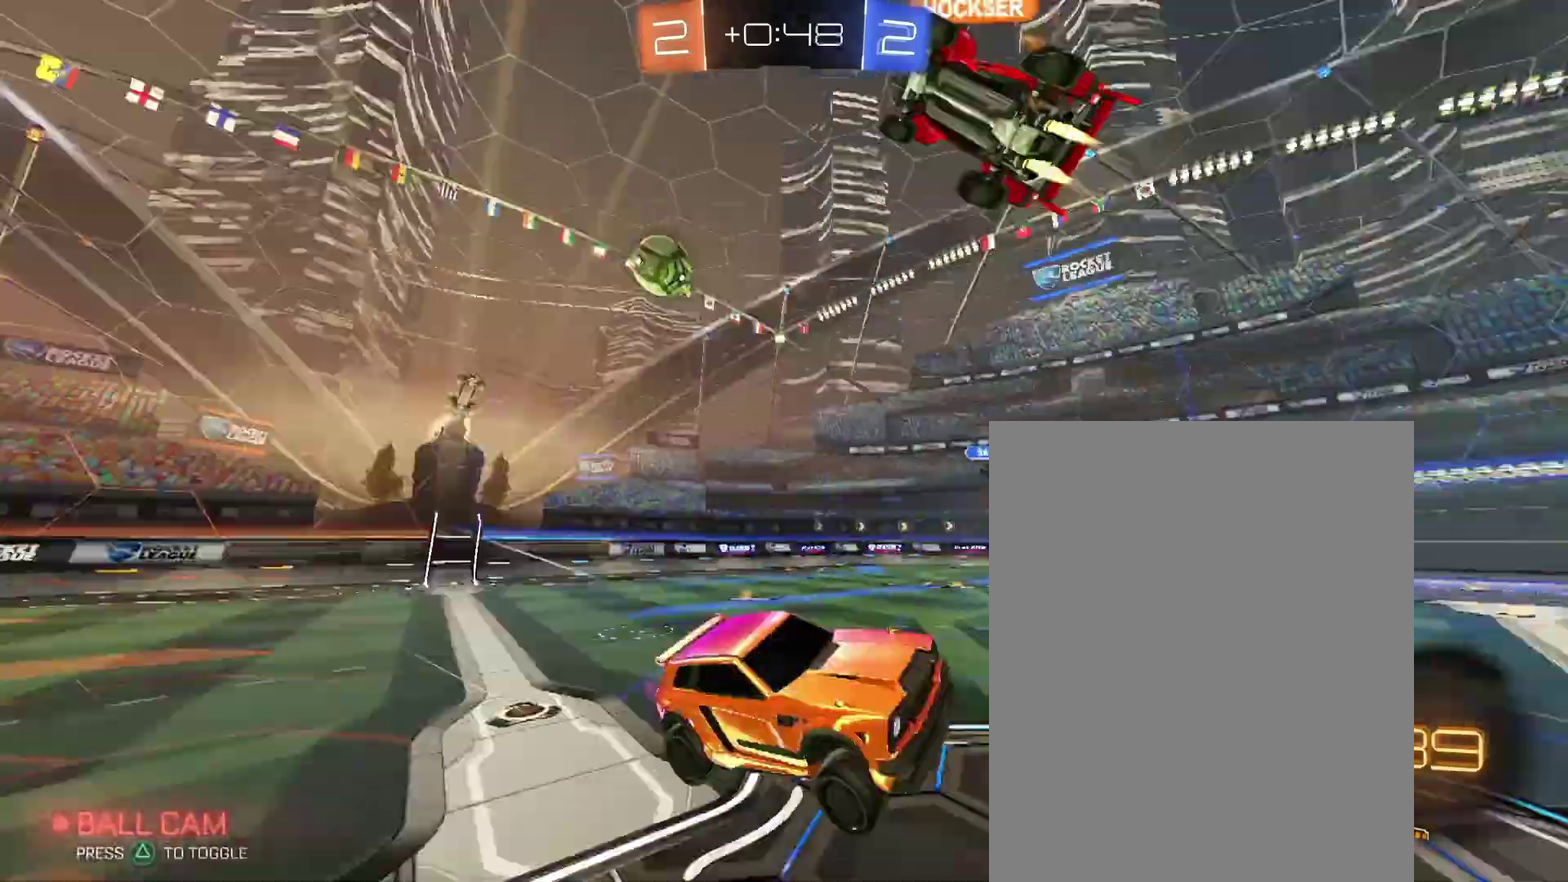
{"buttons": [], "left_stick": "right", "right_stick": "center", "events": []}
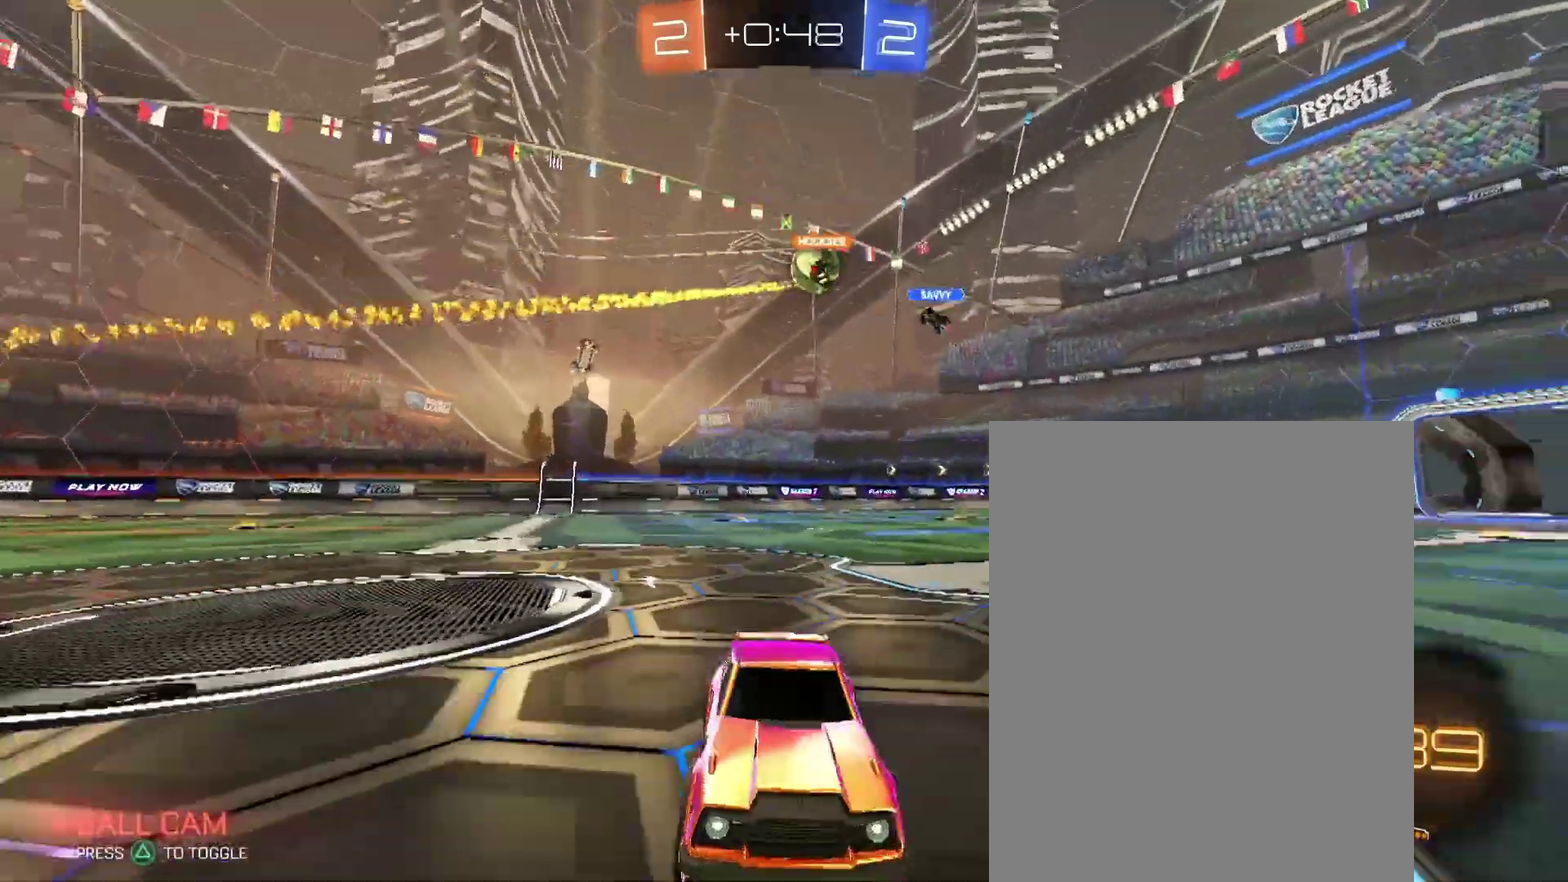
{"buttons": [], "left_stick": "up-right", "right_stick": "center"}
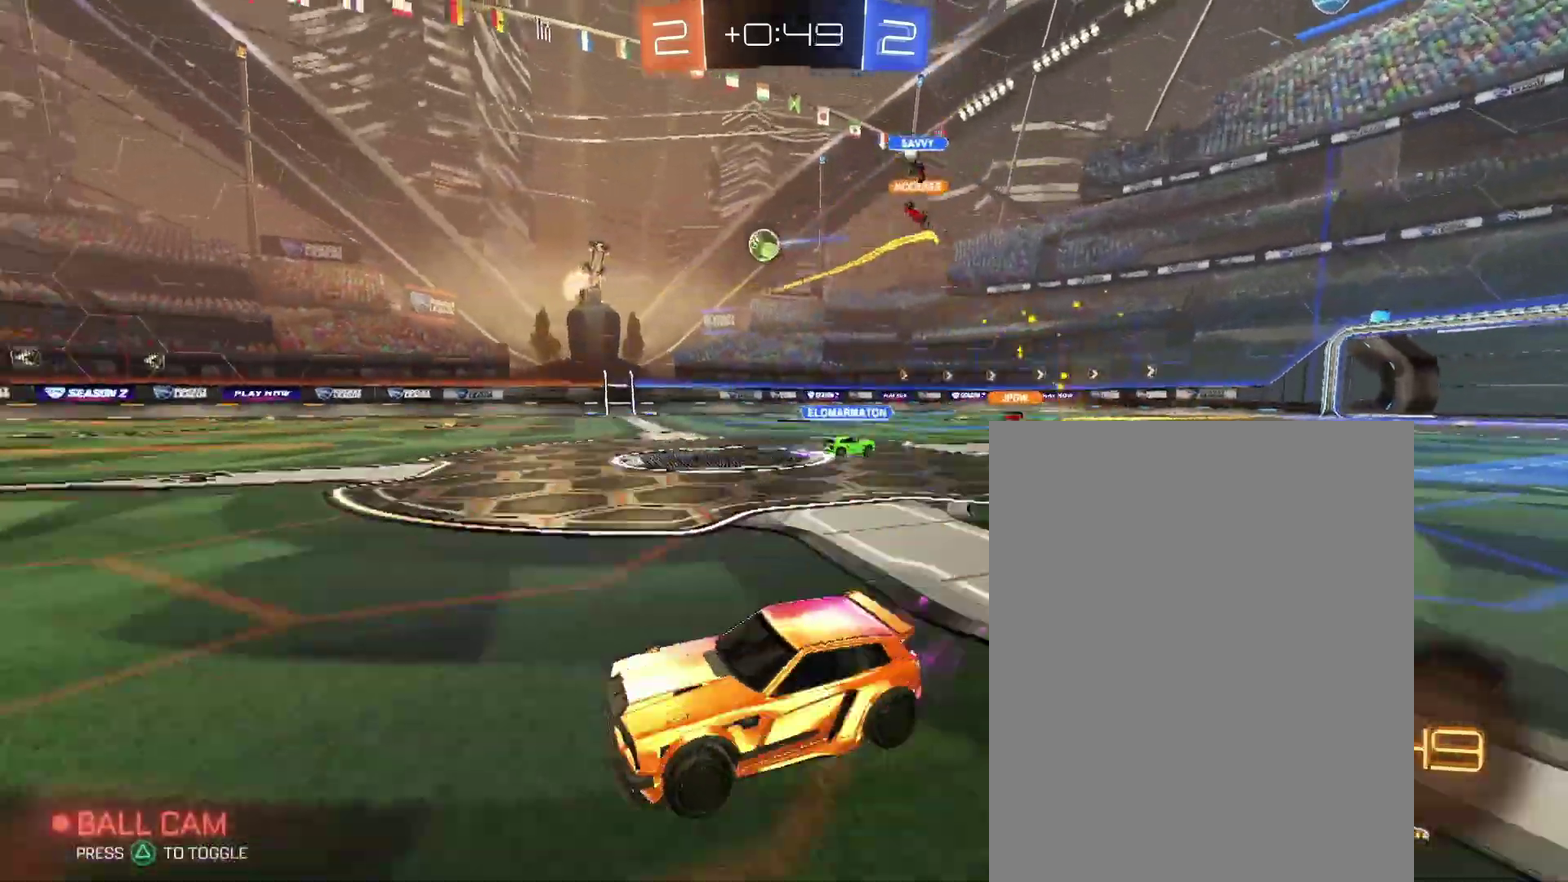
{"buttons": [], "left_stick": "center", "right_stick": "center"}
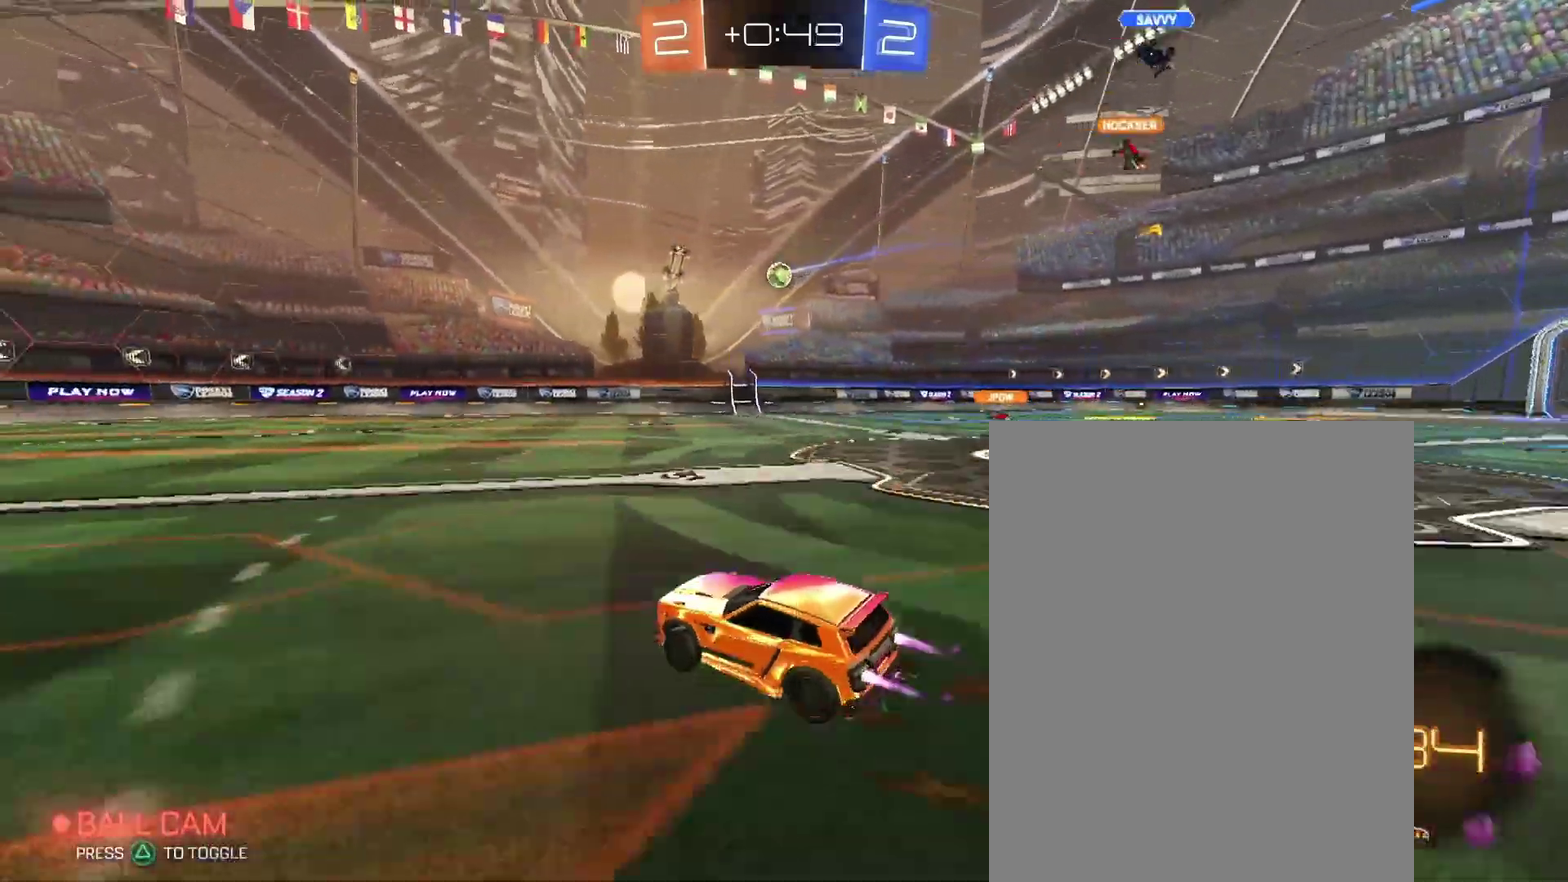
{"buttons": [], "left_stick": "up-right", "right_stick": "center"}
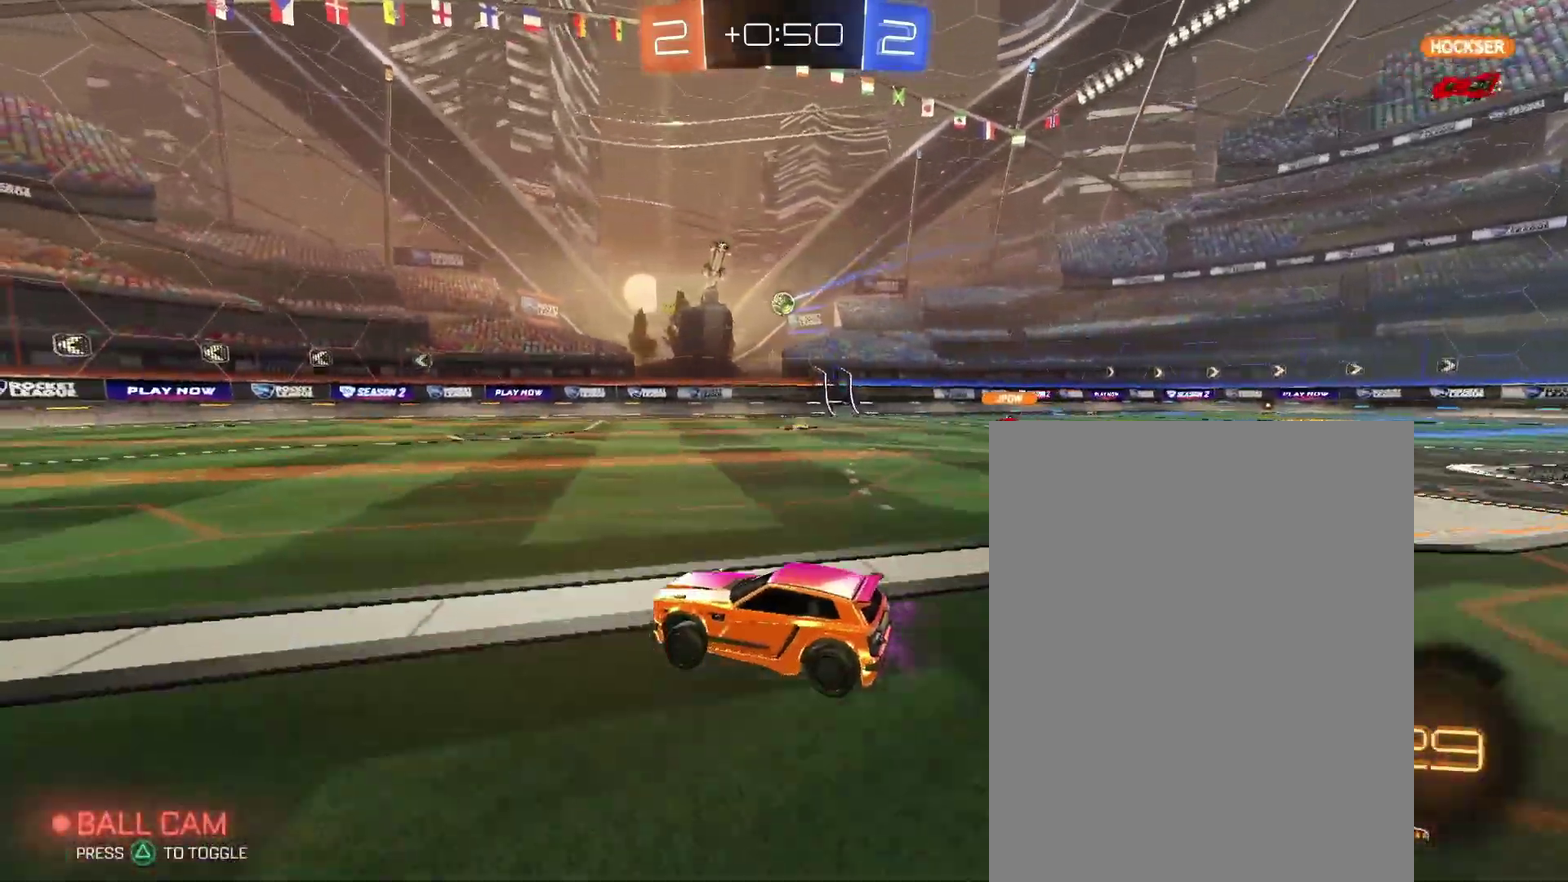
{"buttons": [], "left_stick": "right", "right_stick": "center"}
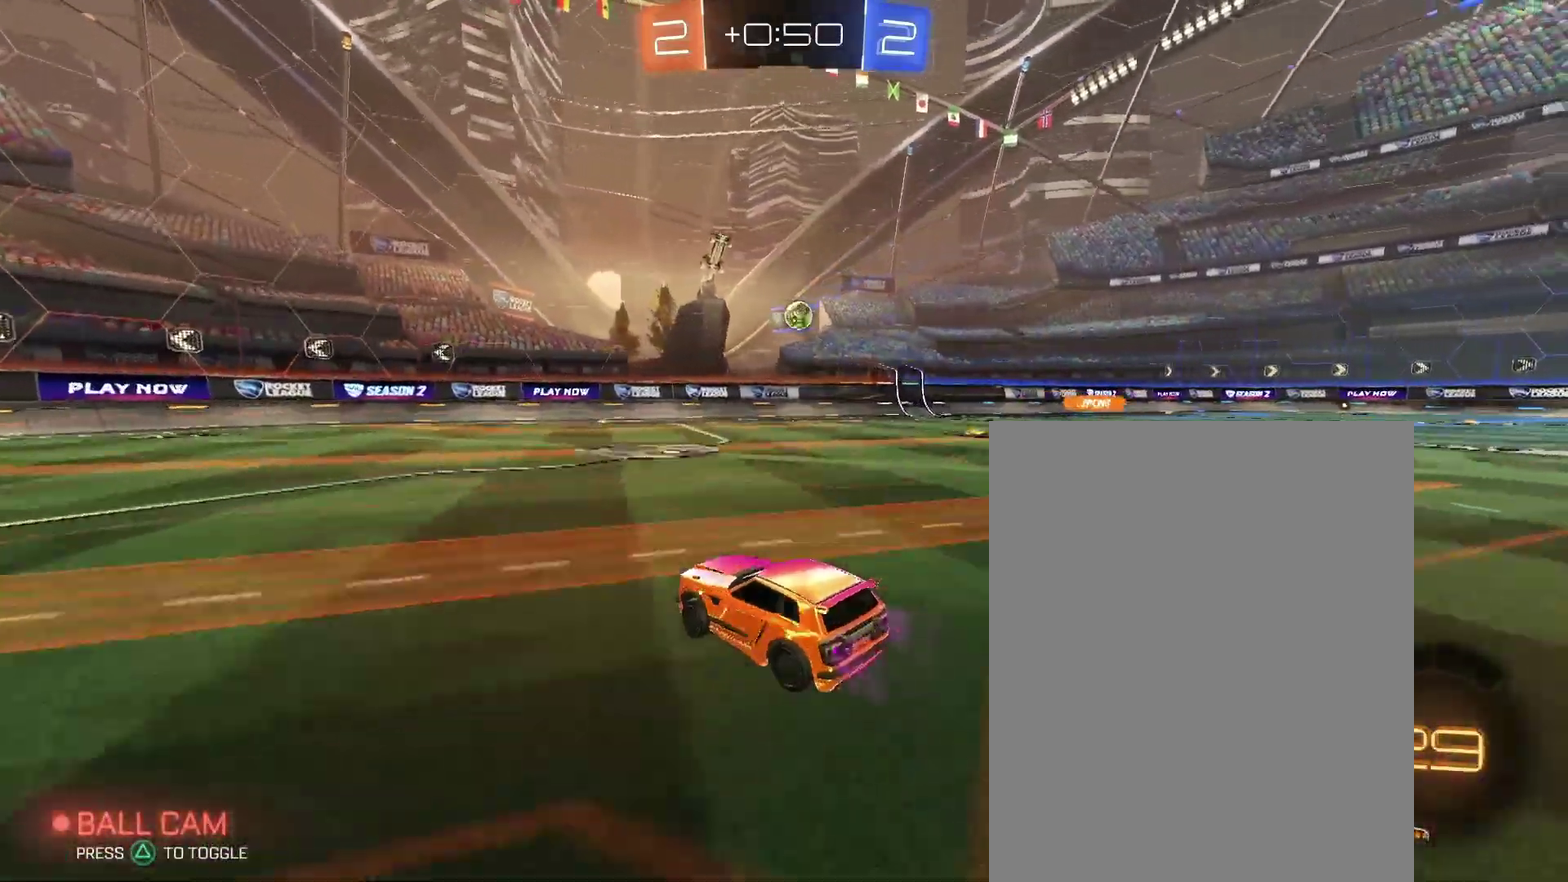
{"buttons": [], "left_stick": "center", "right_stick": "center"}
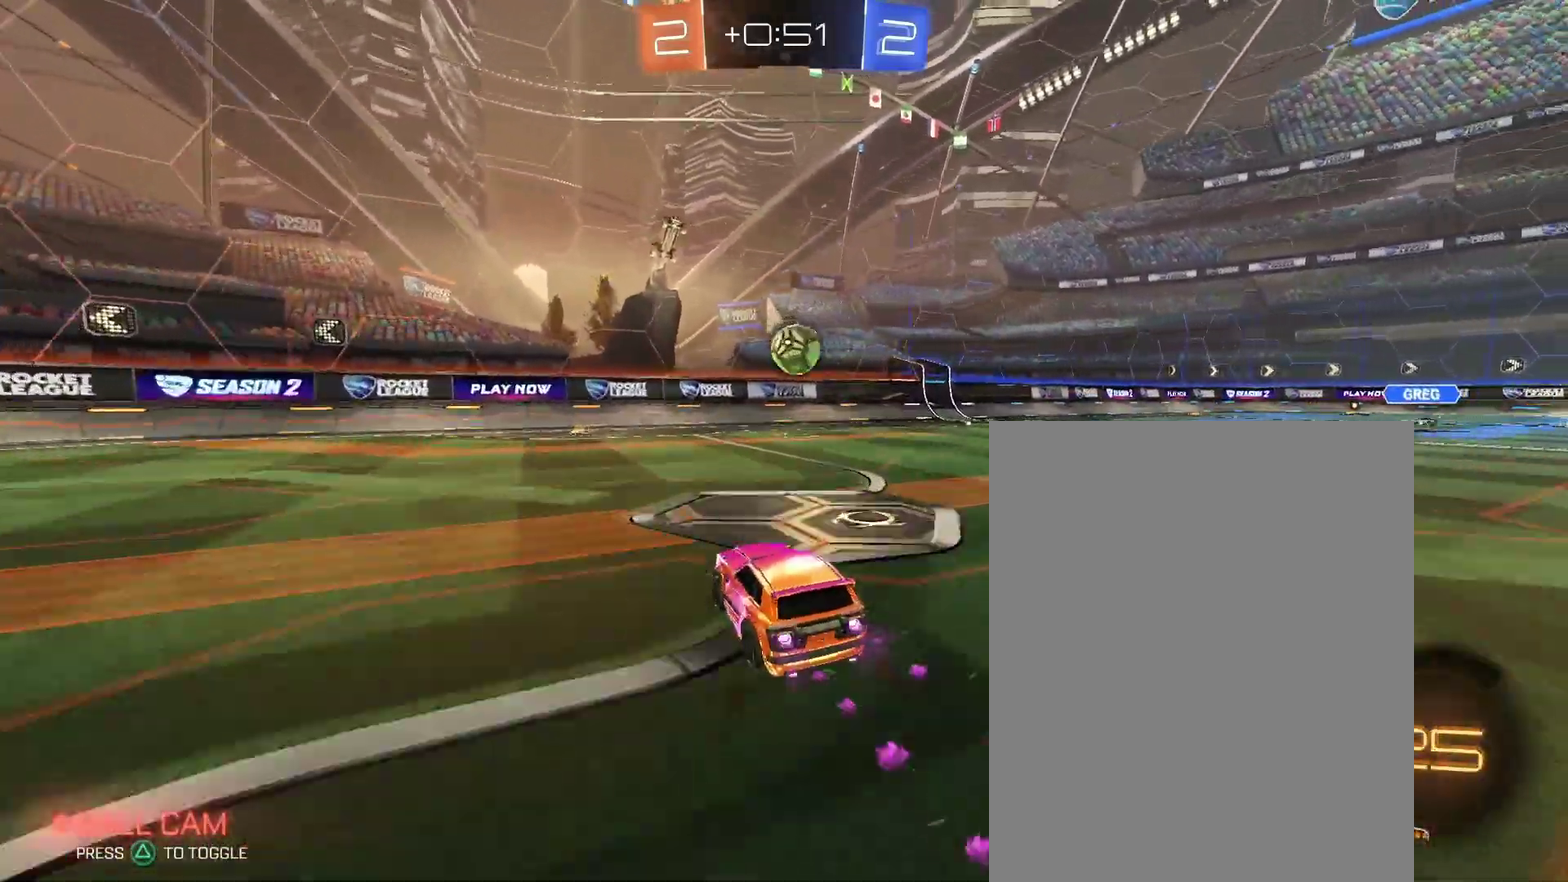
{"buttons": [], "left_stick": "up-right", "right_stick": "center"}
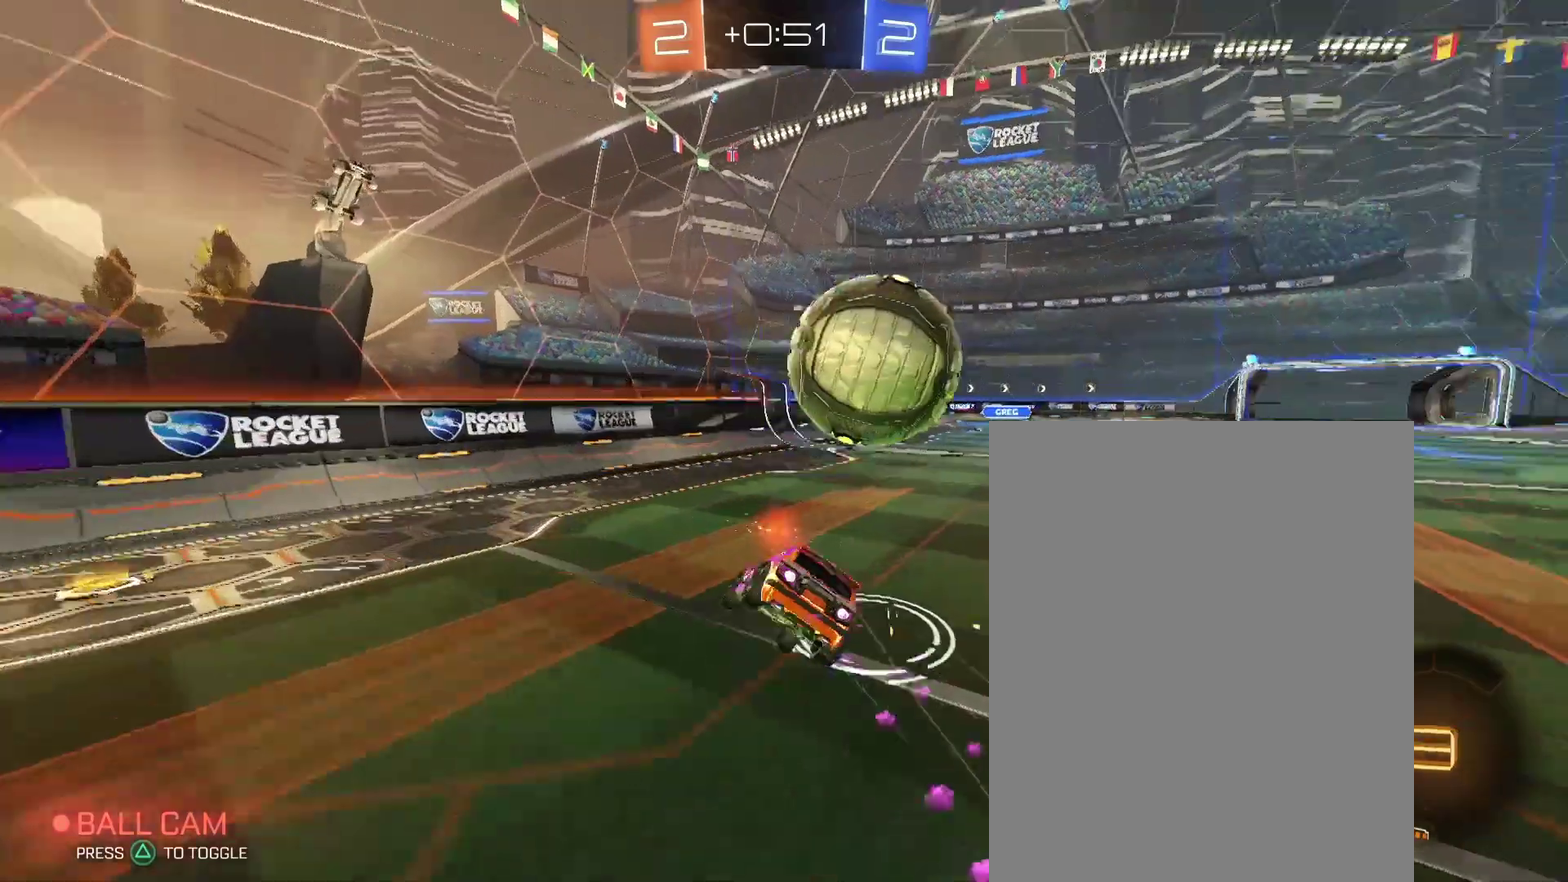
{"buttons": [], "left_stick": "up-right", "right_stick": "center", "events": []}
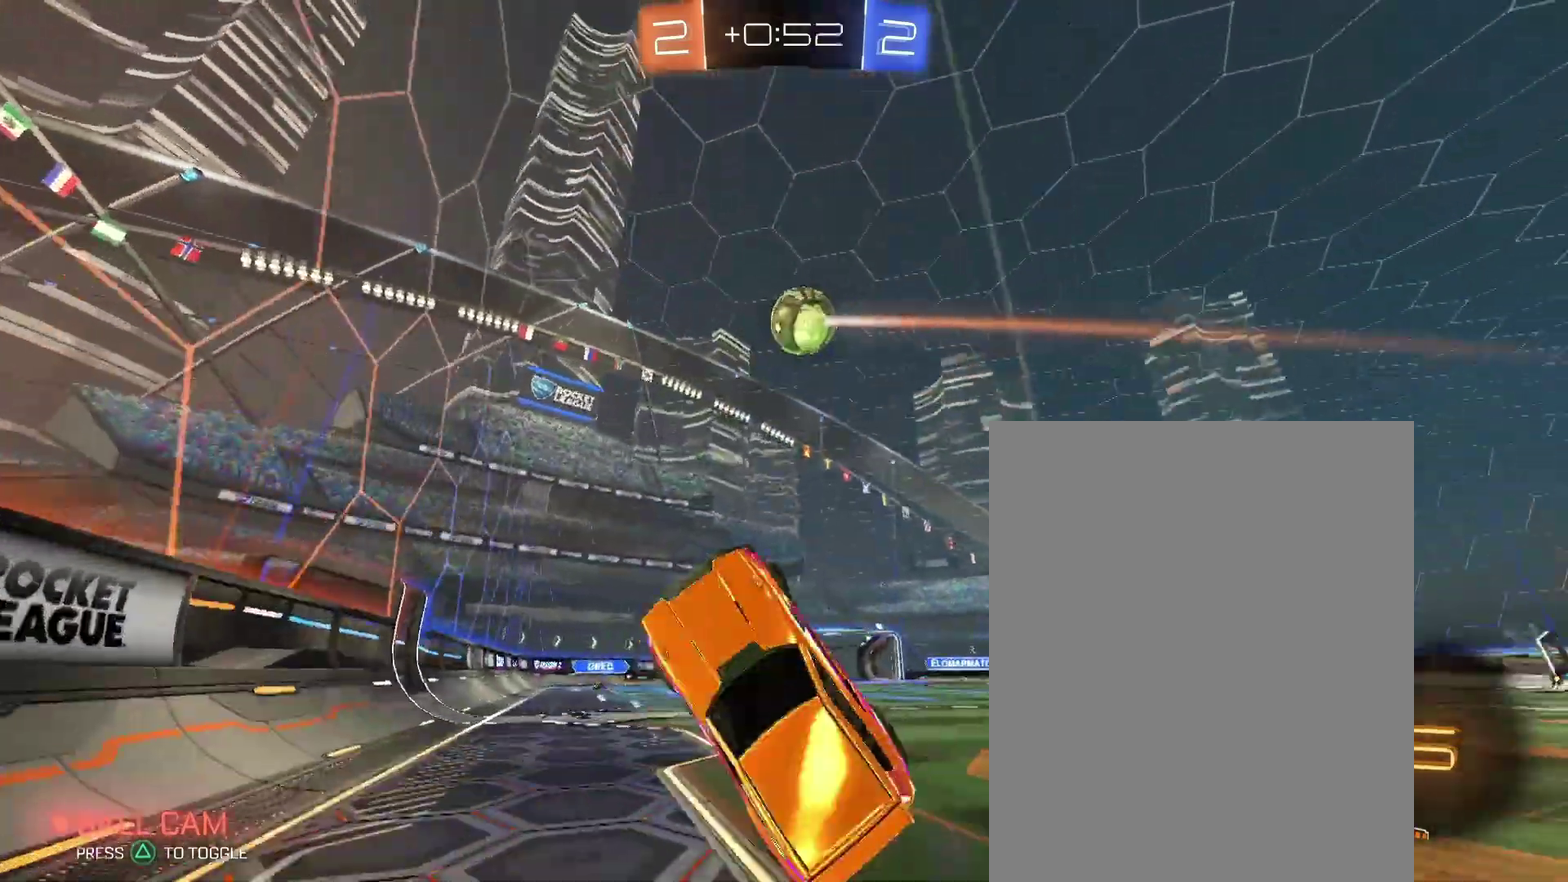
{"buttons": [], "left_stick": "up-right", "right_stick": "center", "events": []}
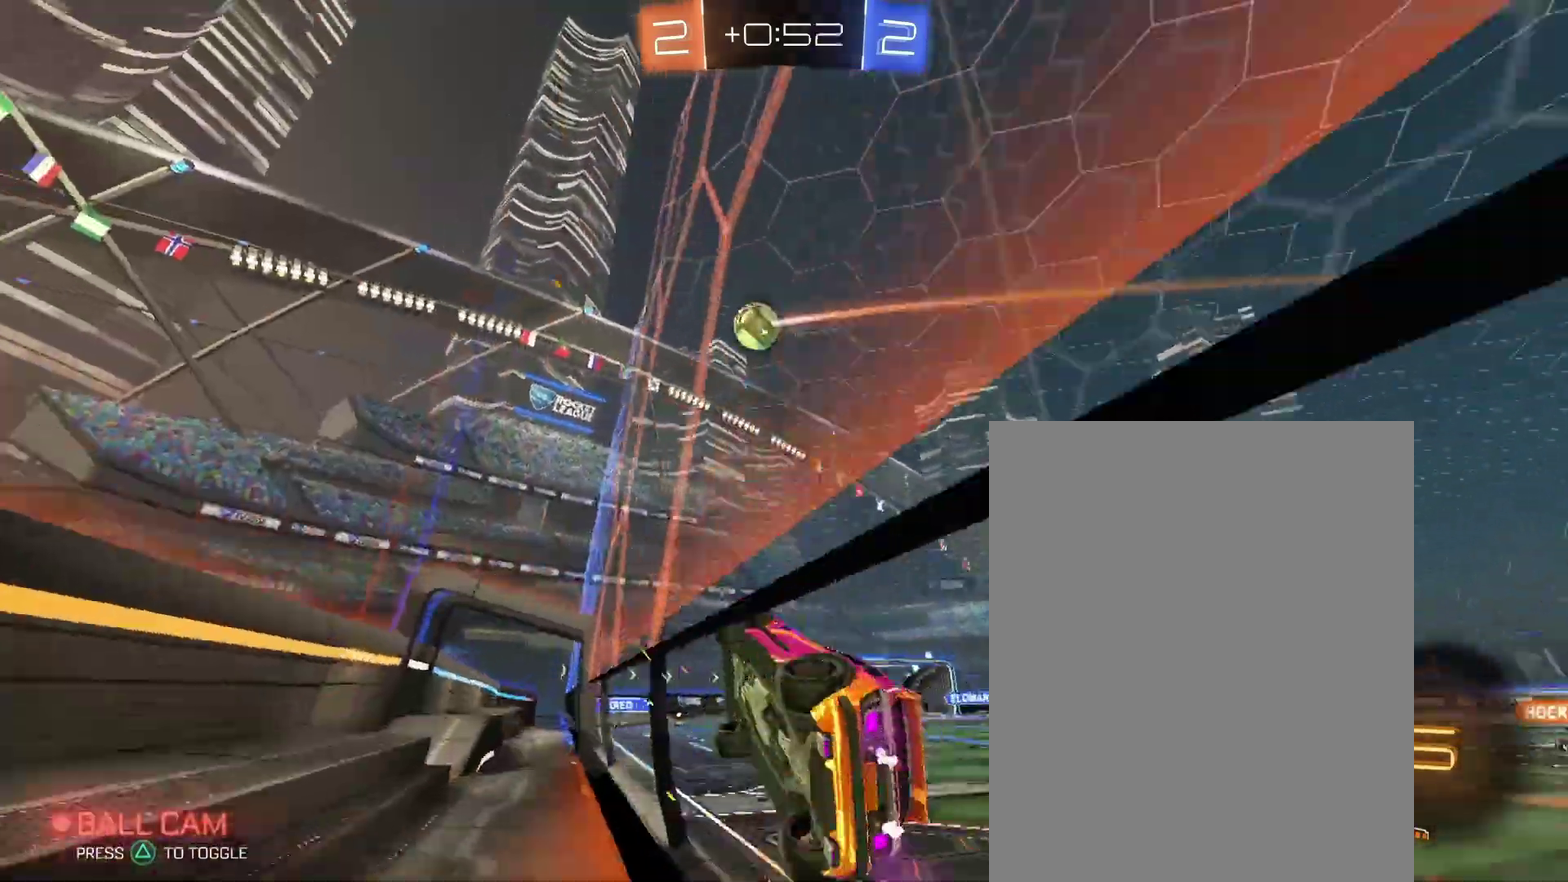
{"buttons": [], "left_stick": "down-left", "right_stick": "center"}
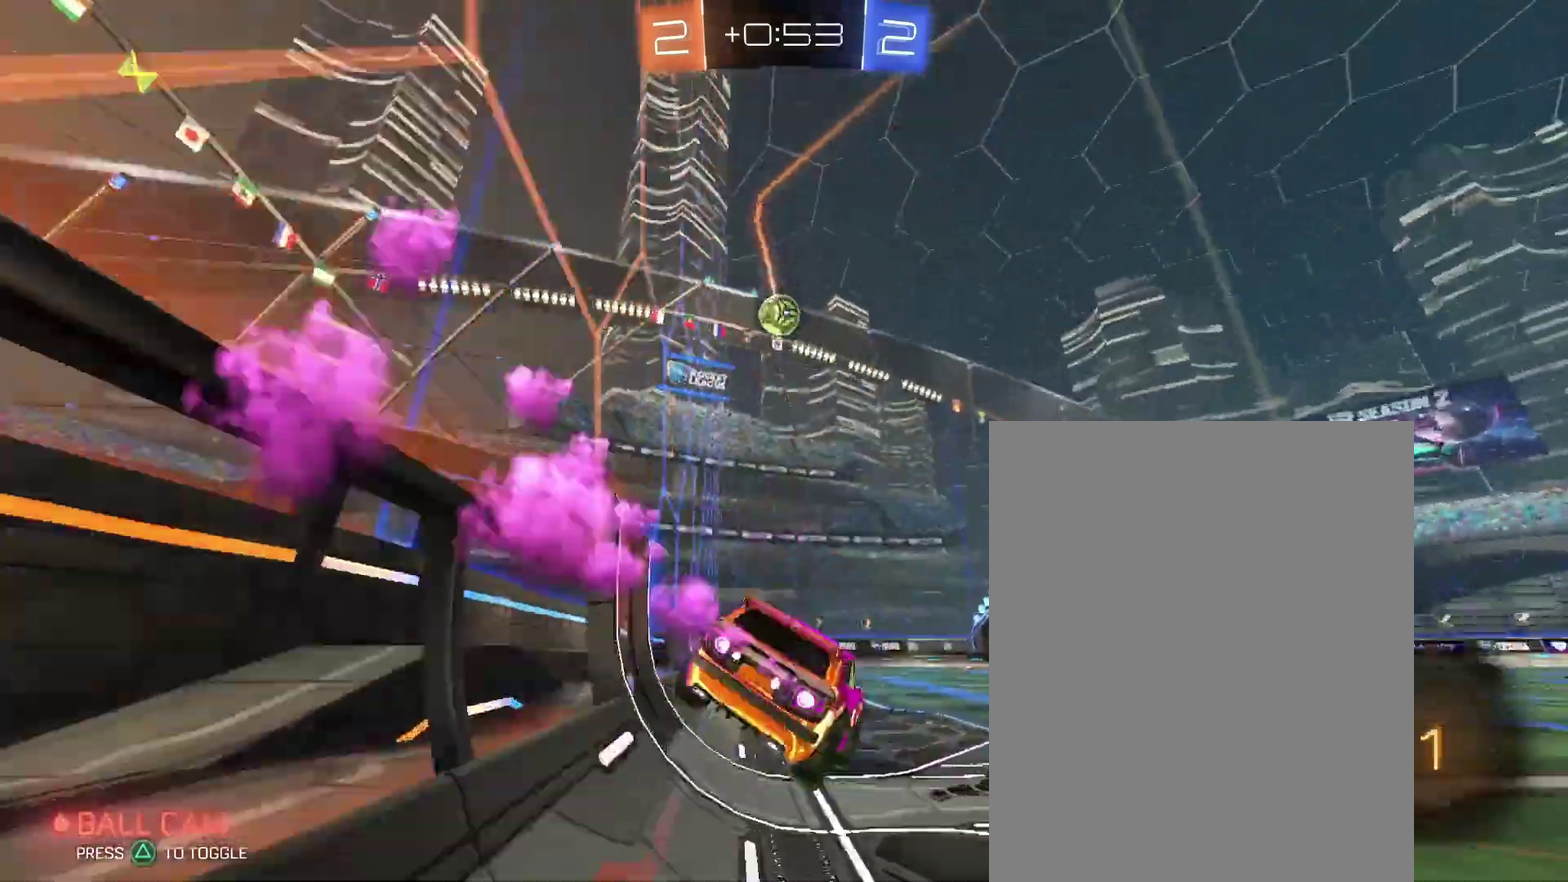
{"buttons": [], "left_stick": "center", "right_stick": "center"}
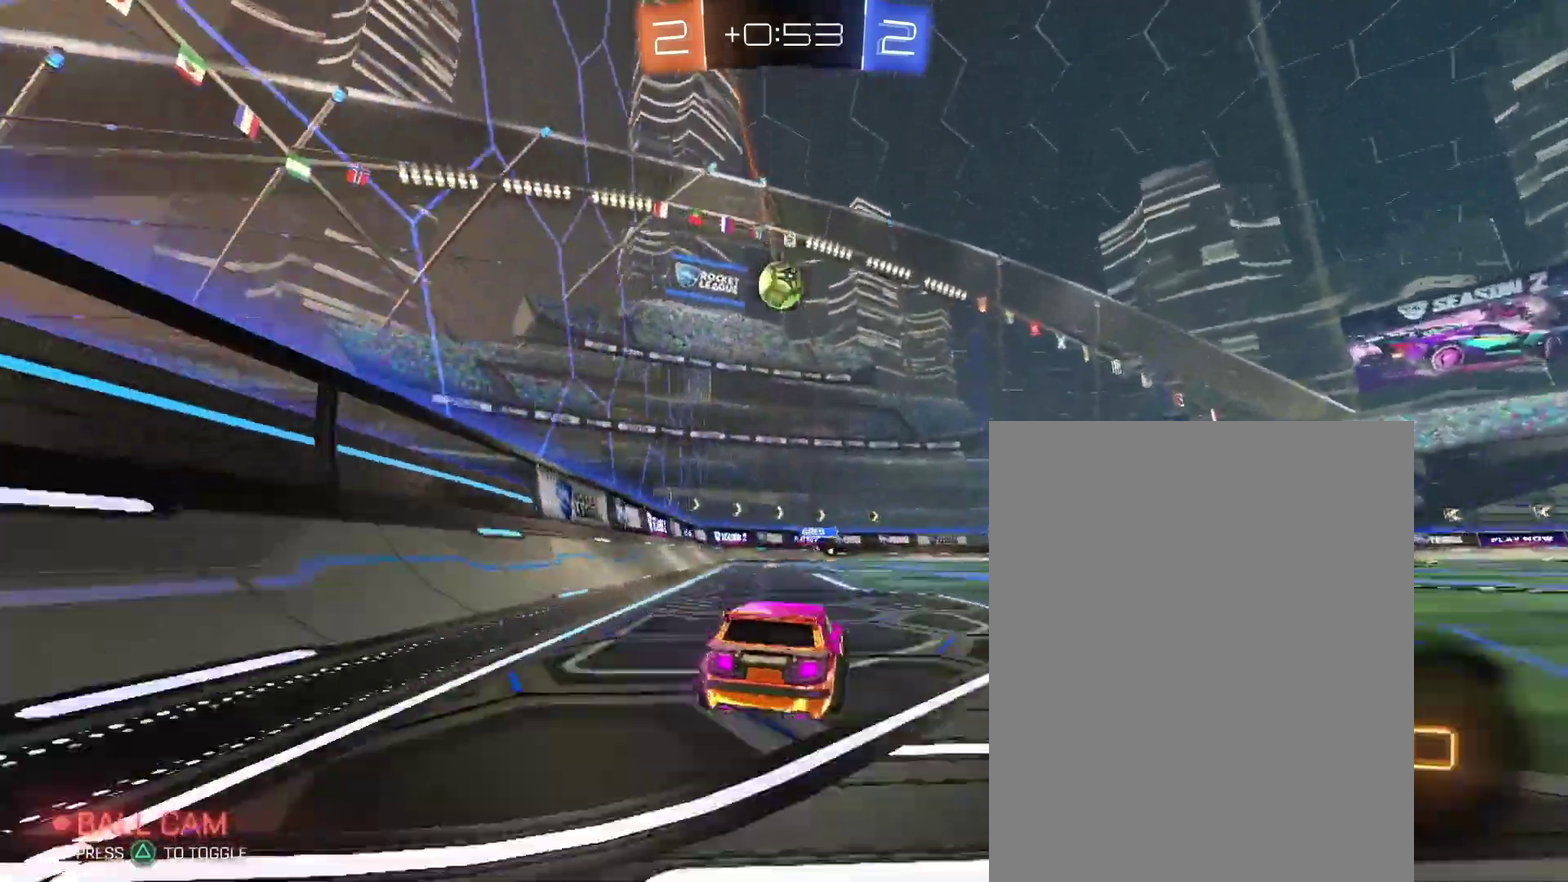
{"buttons": [], "left_stick": "center", "right_stick": "center", "events": []}
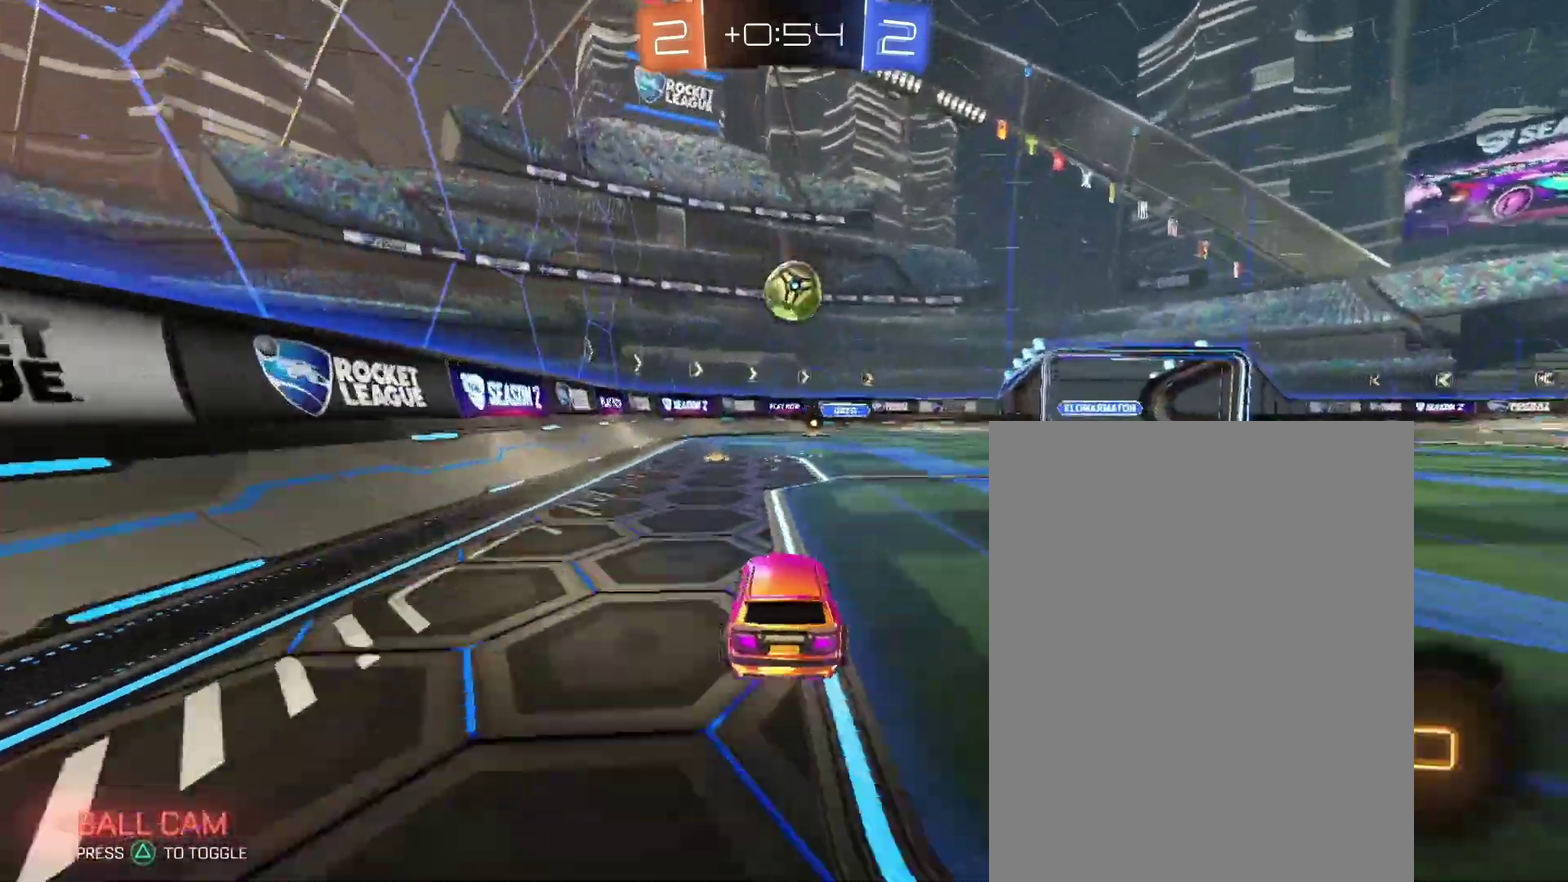
{"buttons": [], "left_stick": "up-right", "right_stick": "center"}
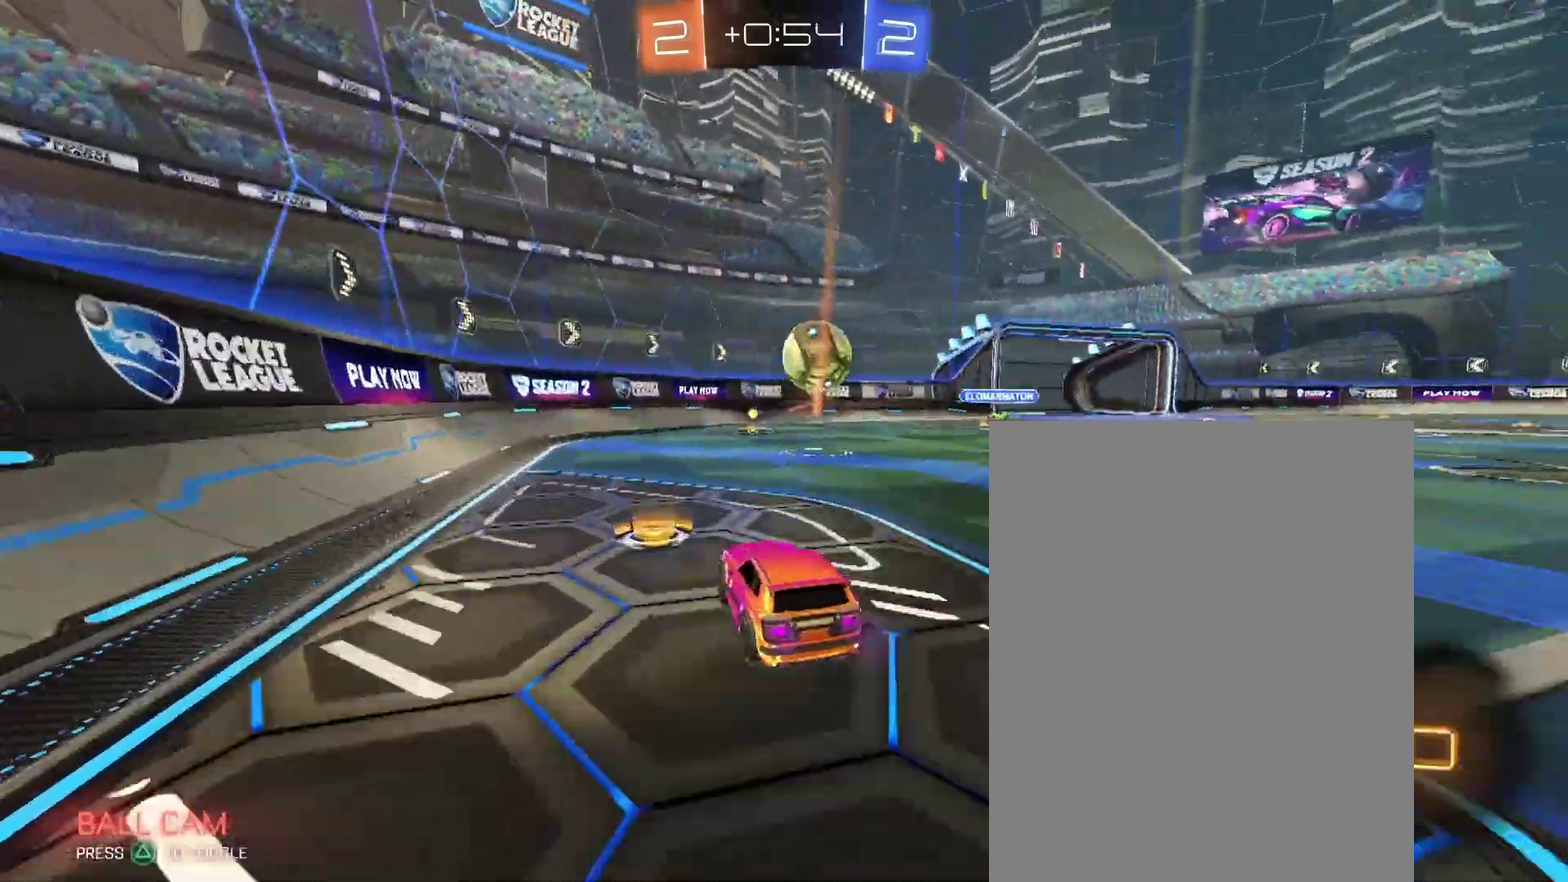
{"buttons": [], "left_stick": "center", "right_stick": "center"}
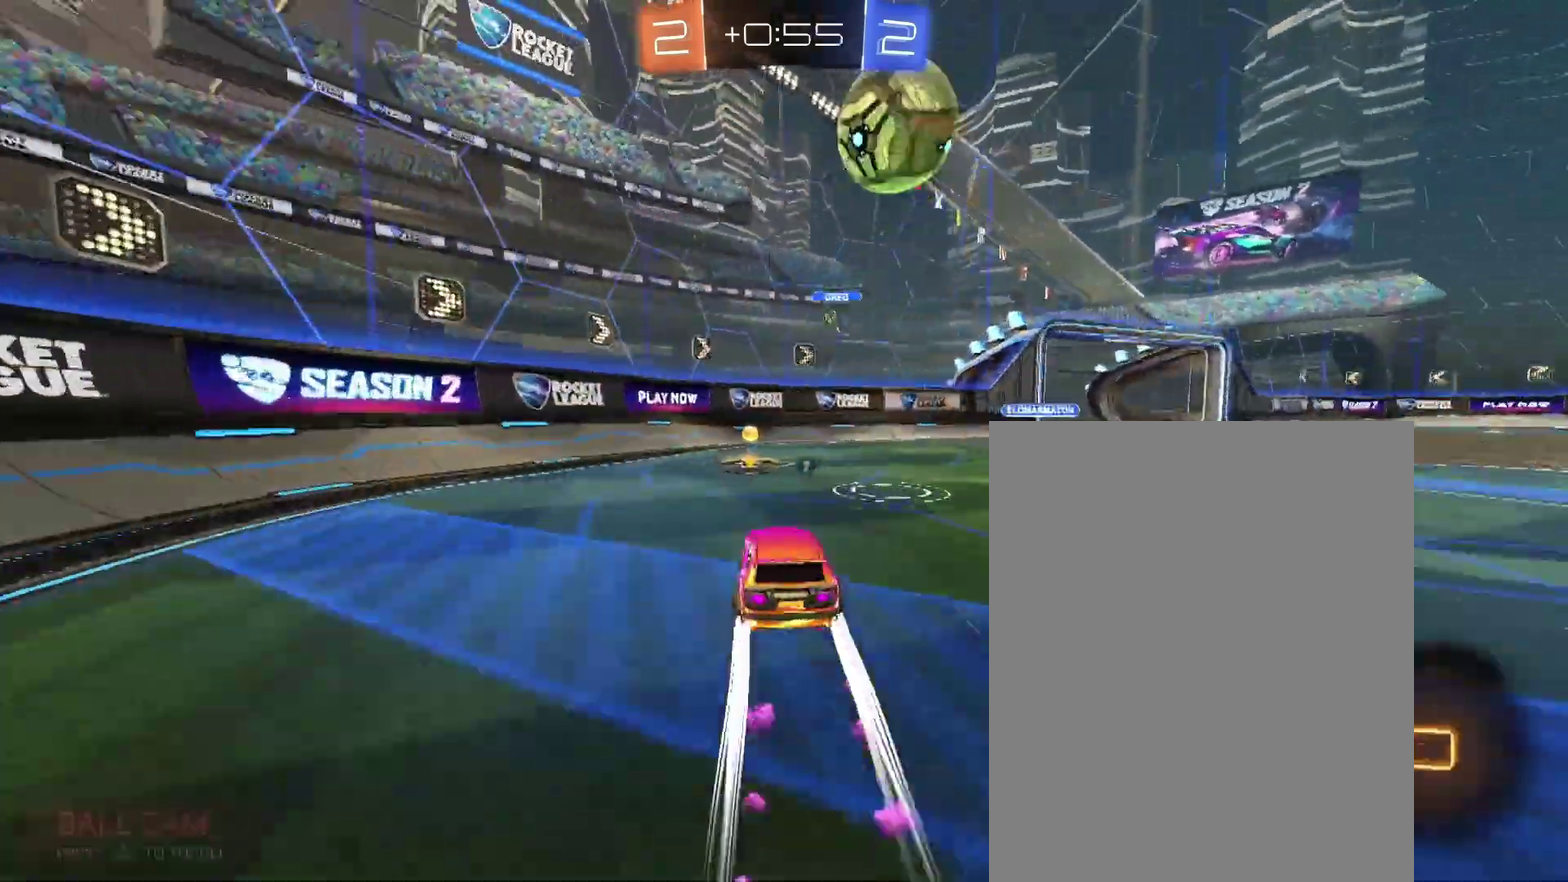
{"buttons": [], "left_stick": "right", "right_stick": "center"}
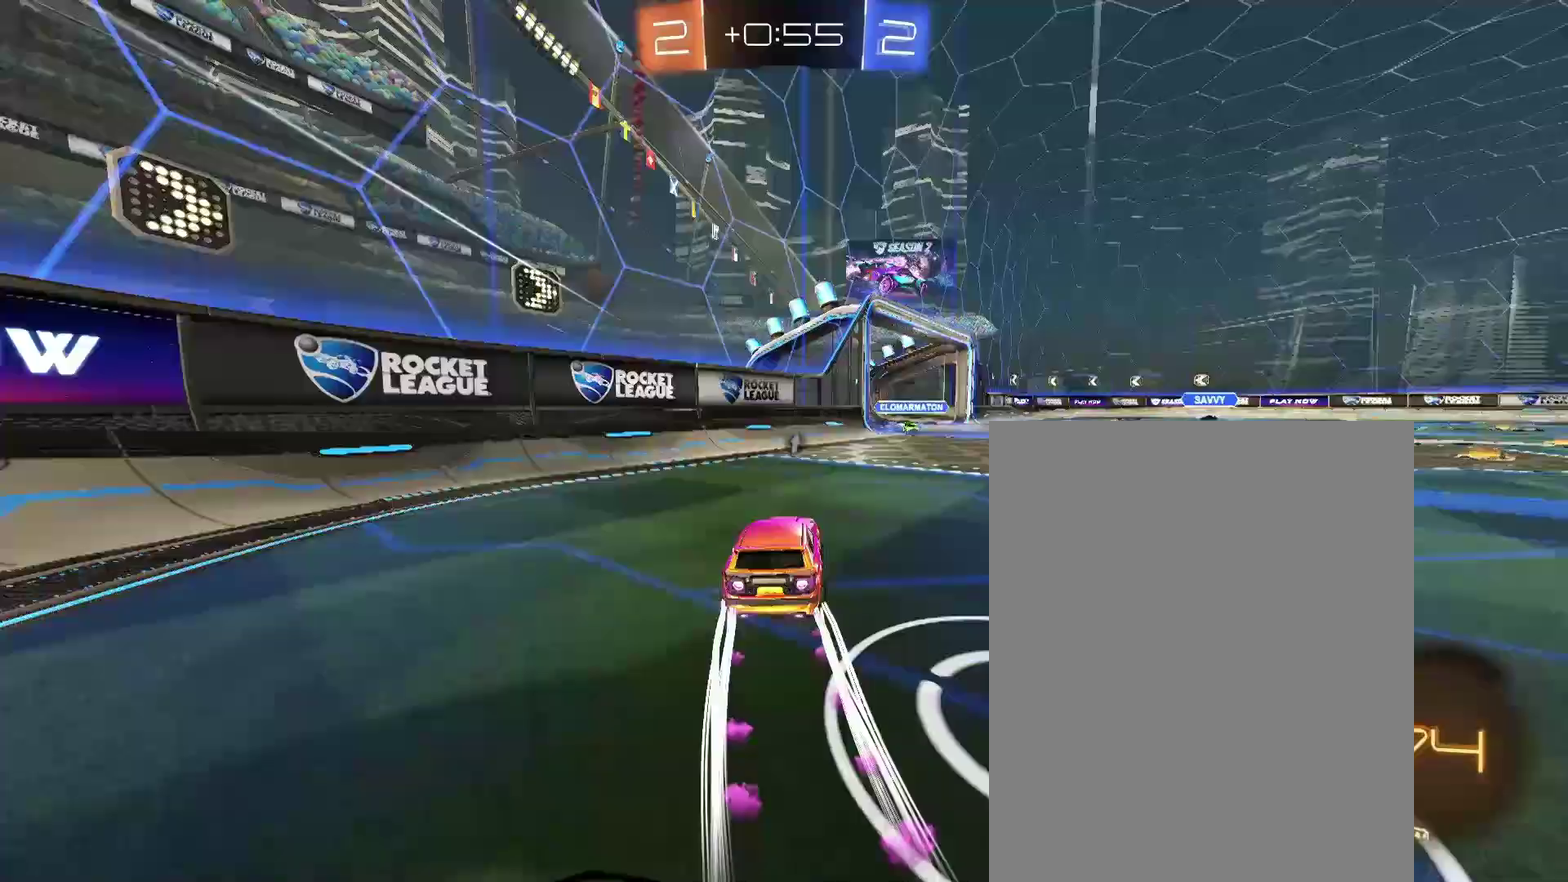
{"buttons": [], "left_stick": "left", "right_stick": "center"}
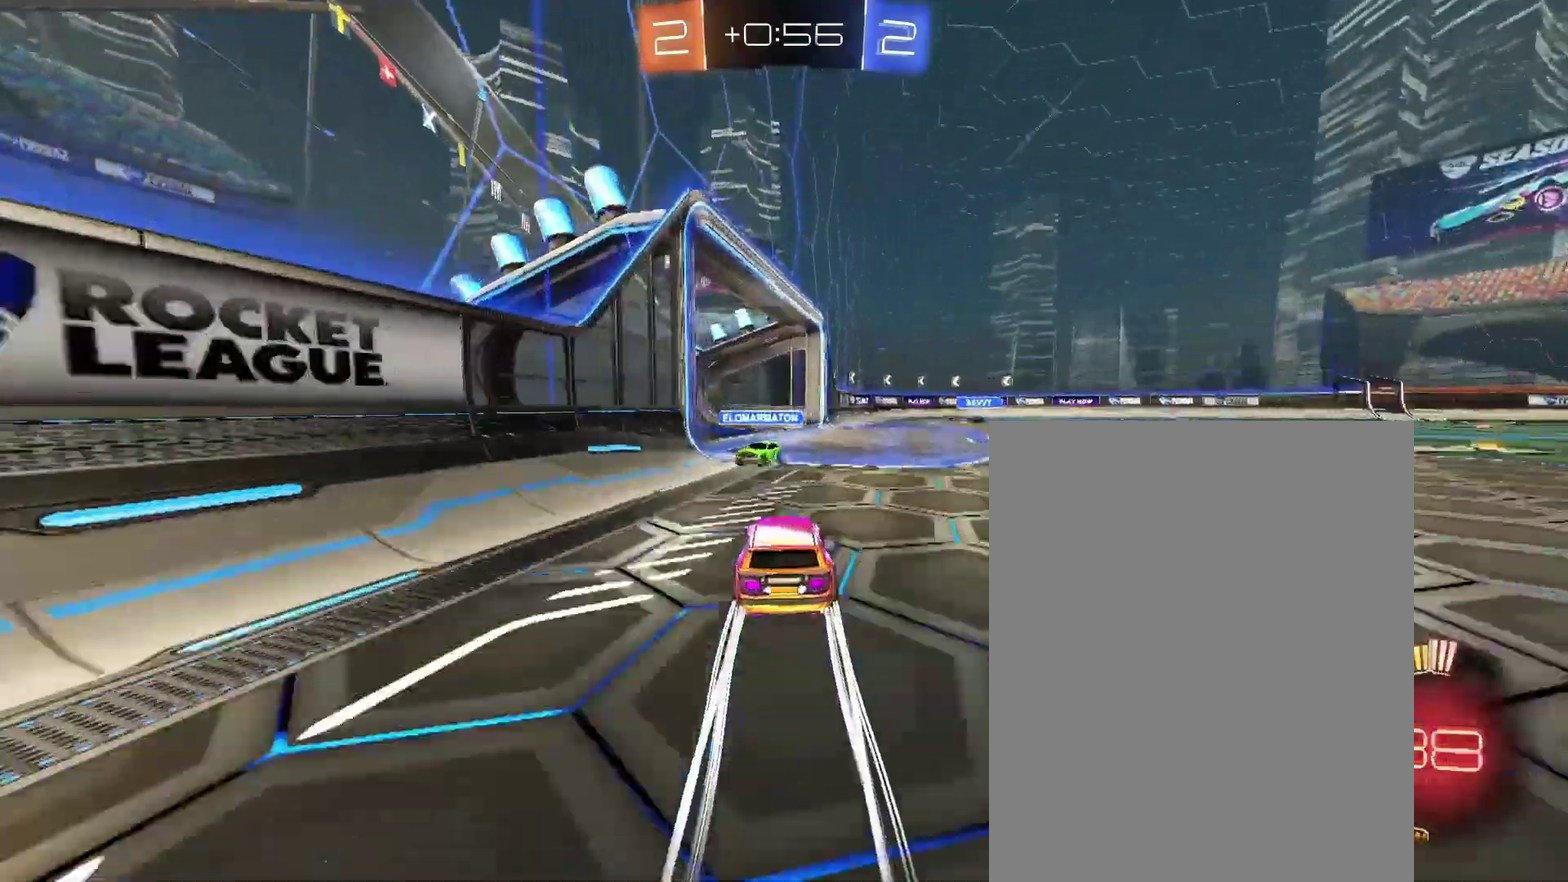
{"buttons": [], "left_stick": "right", "right_stick": "center"}
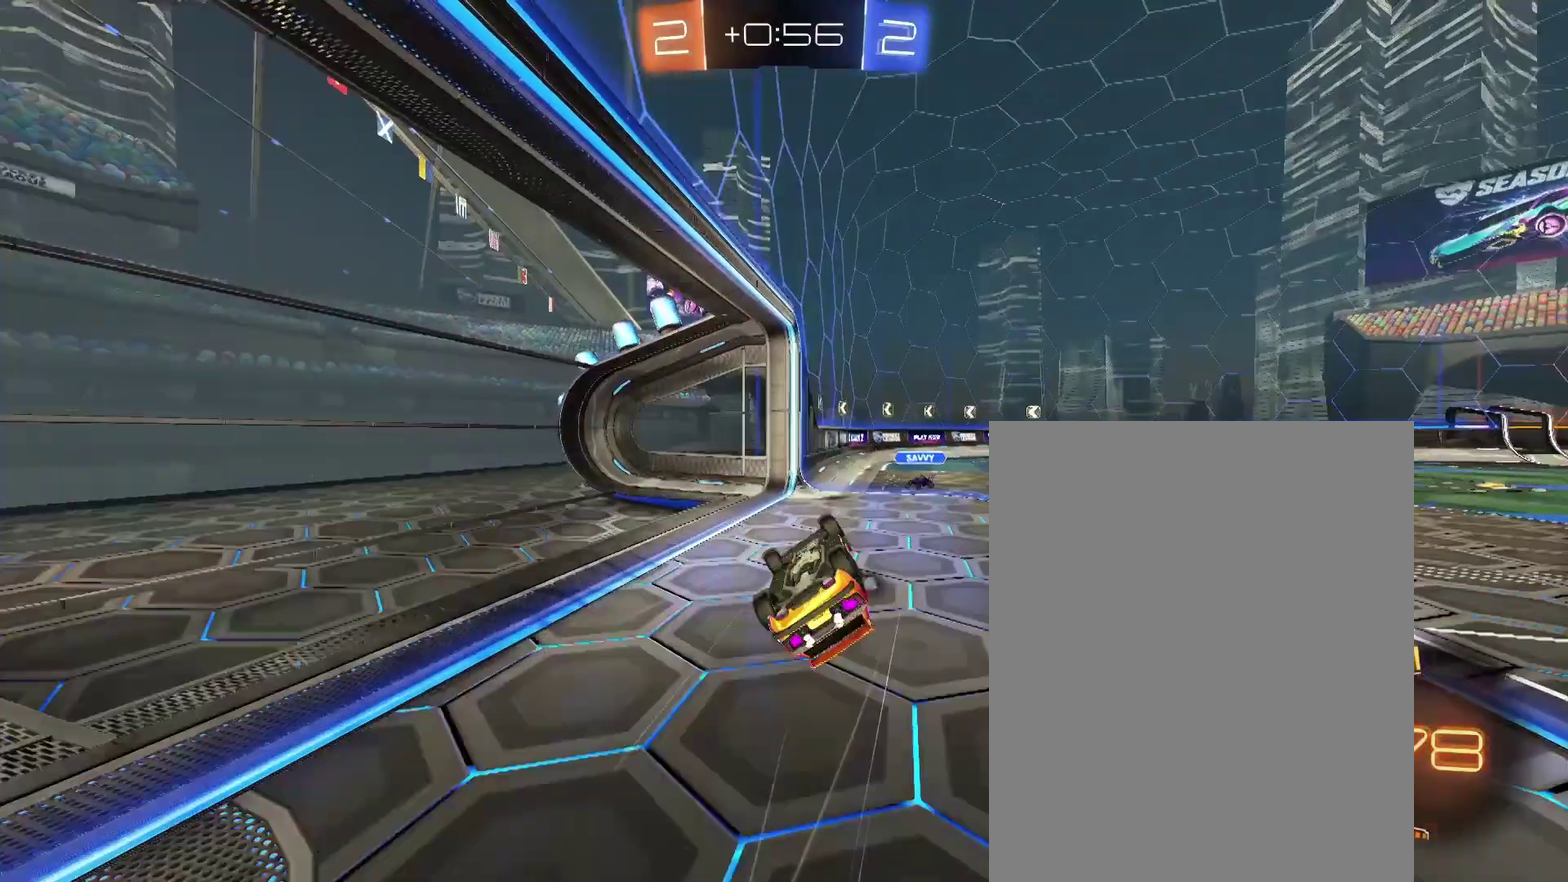
{"buttons": [], "left_stick": "right", "right_stick": "center", "events": []}
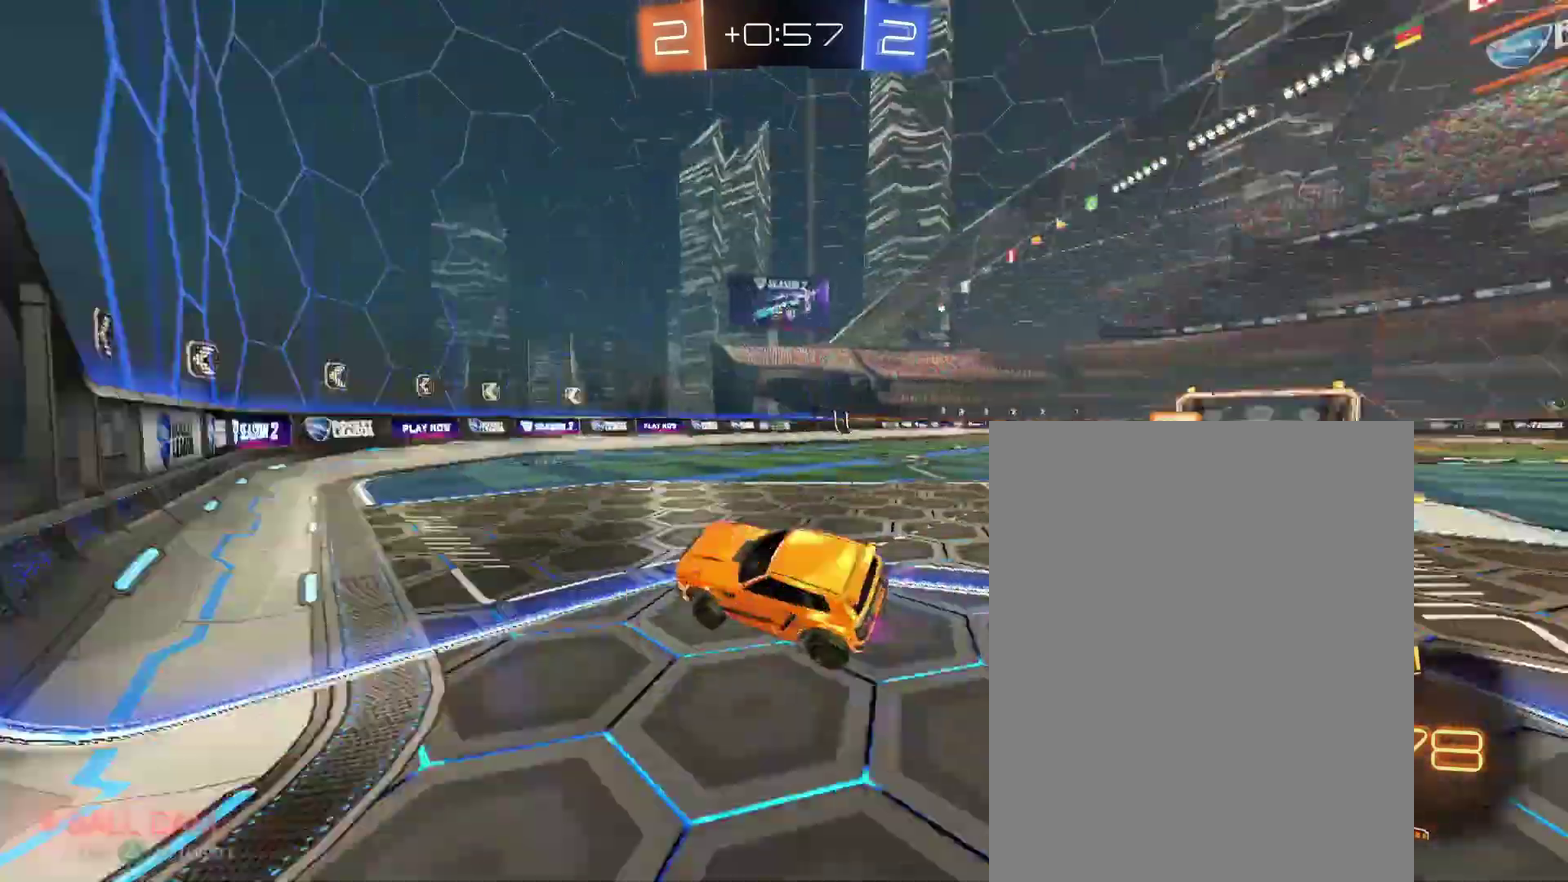
{"buttons": [], "left_stick": "center", "right_stick": "center"}
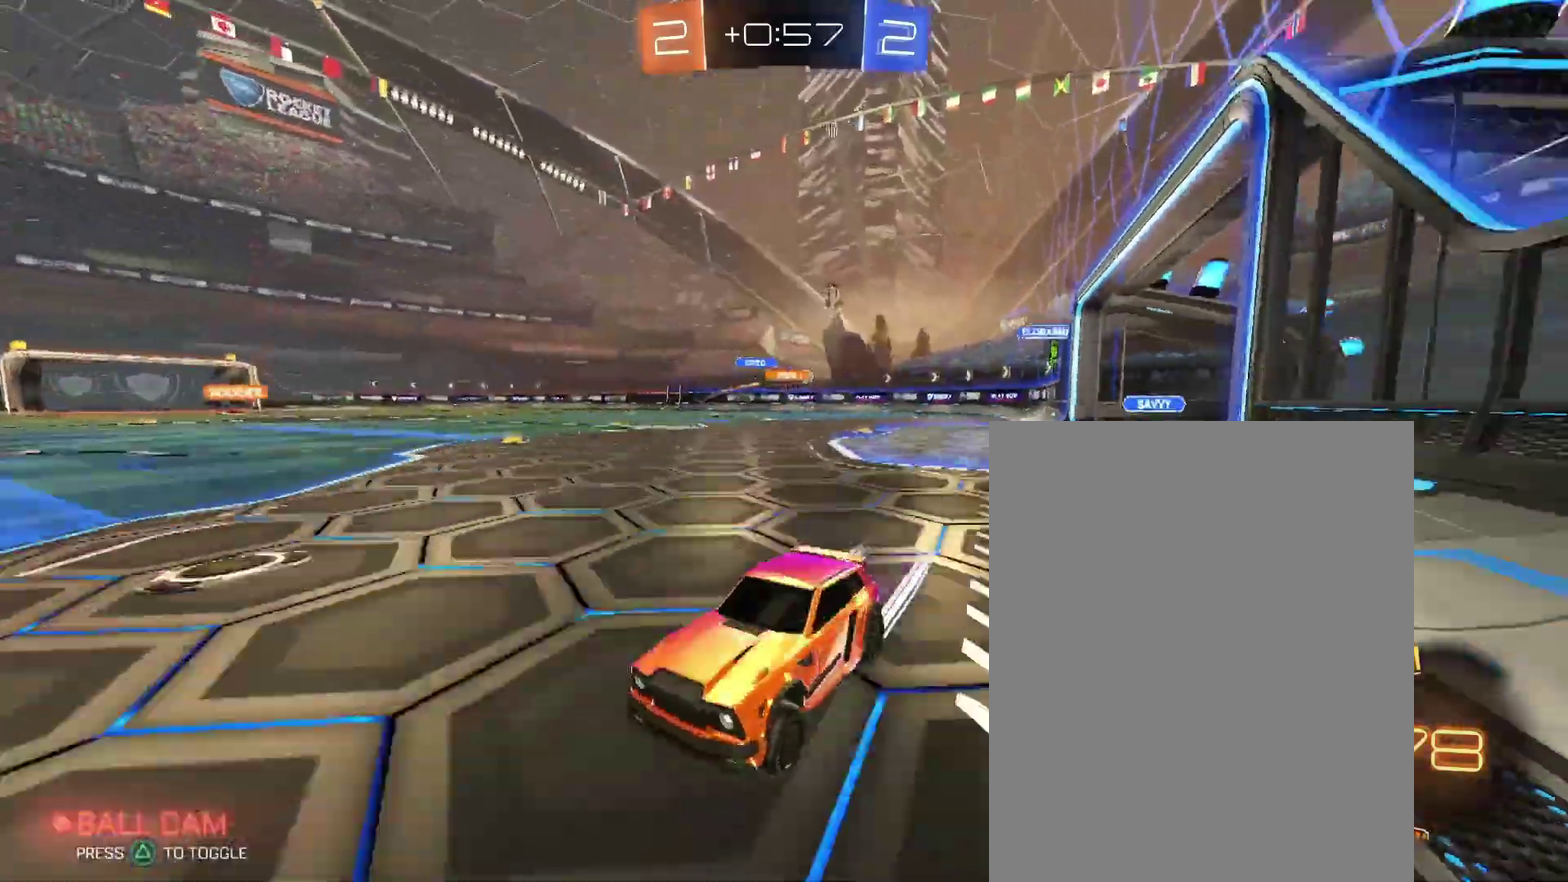
{"buttons": [], "left_stick": "right", "right_stick": "center"}